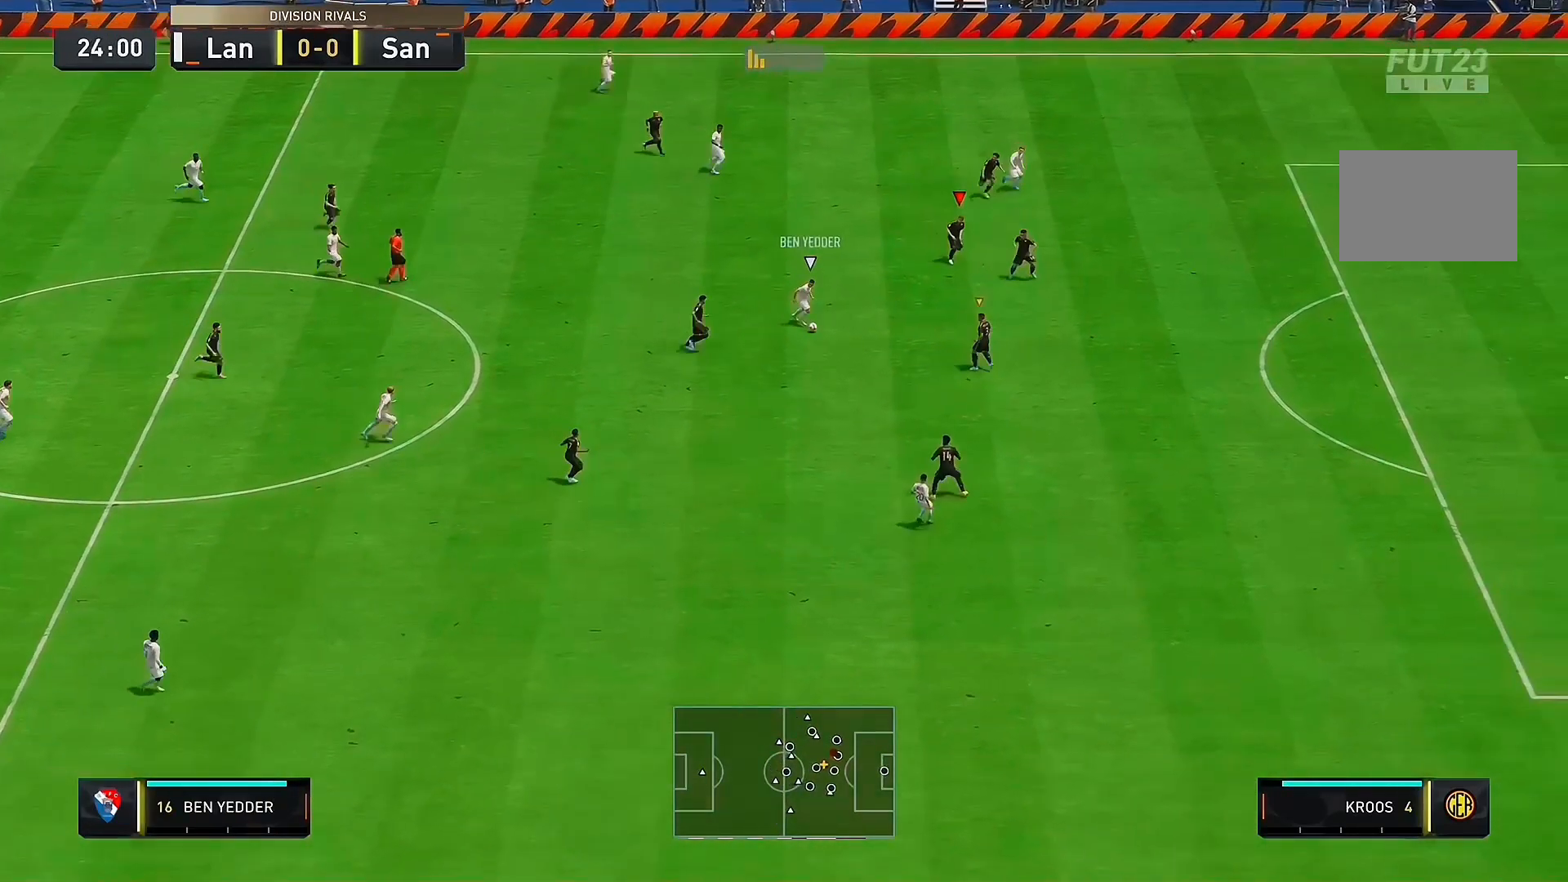
Gameplay with a controller (PlayStation layout); each line is a JSON object with the inputs held at the frame after it. "events" lists button and stick changes between this image and that frame as [ms after this image, input, new state], when the widget could be followed in between. Not read: L3 R3.
{"buttons": [], "left_stick": "down-right", "right_stick": "center", "events": []}
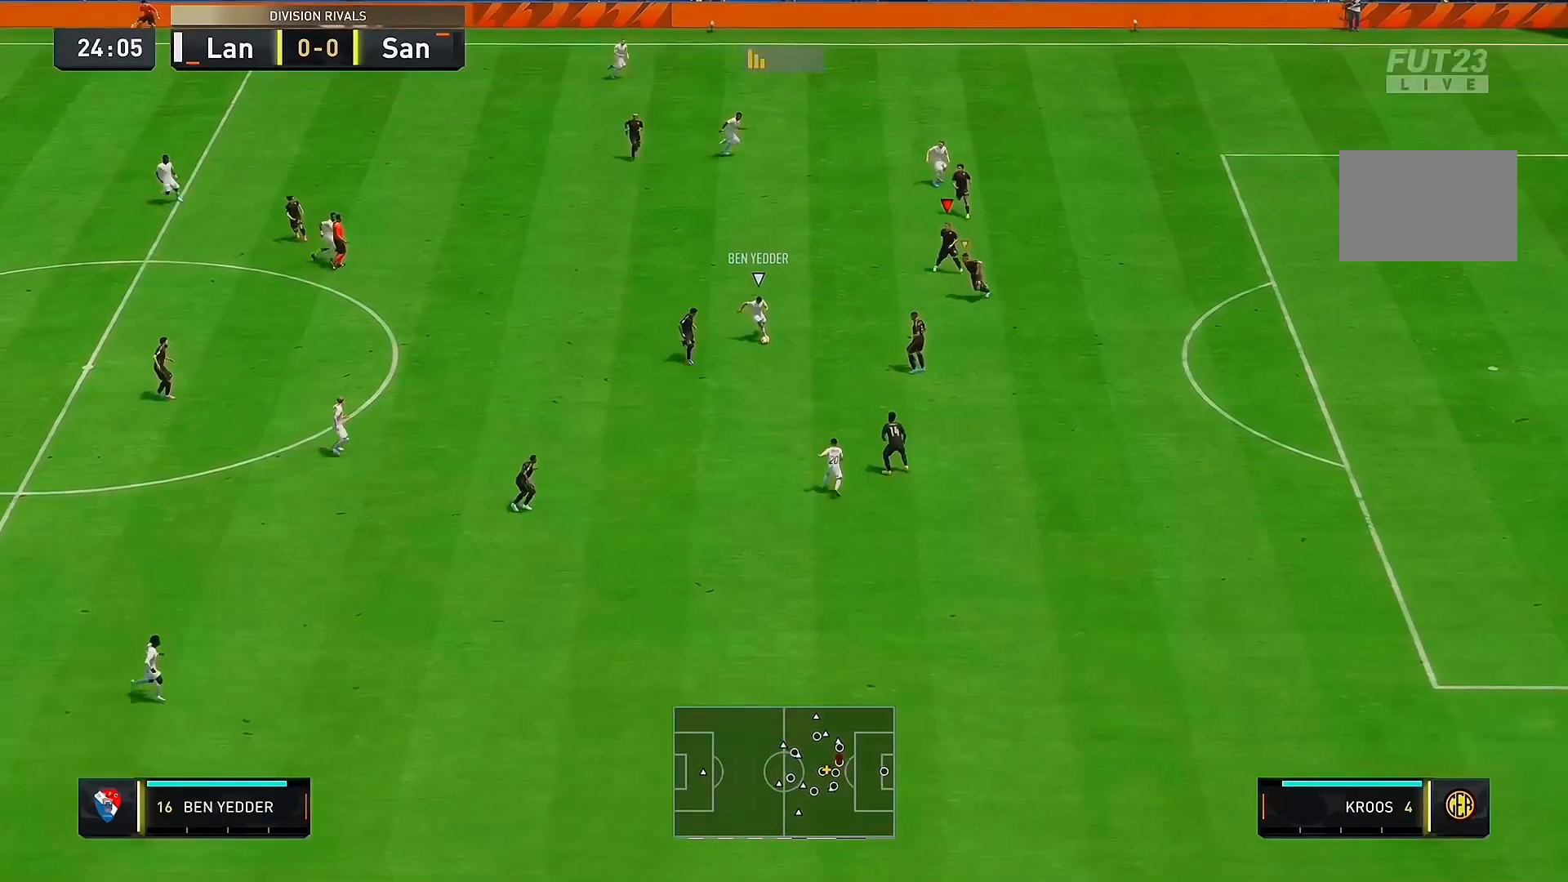
{"buttons": [], "left_stick": "down-right", "right_stick": "center", "events": []}
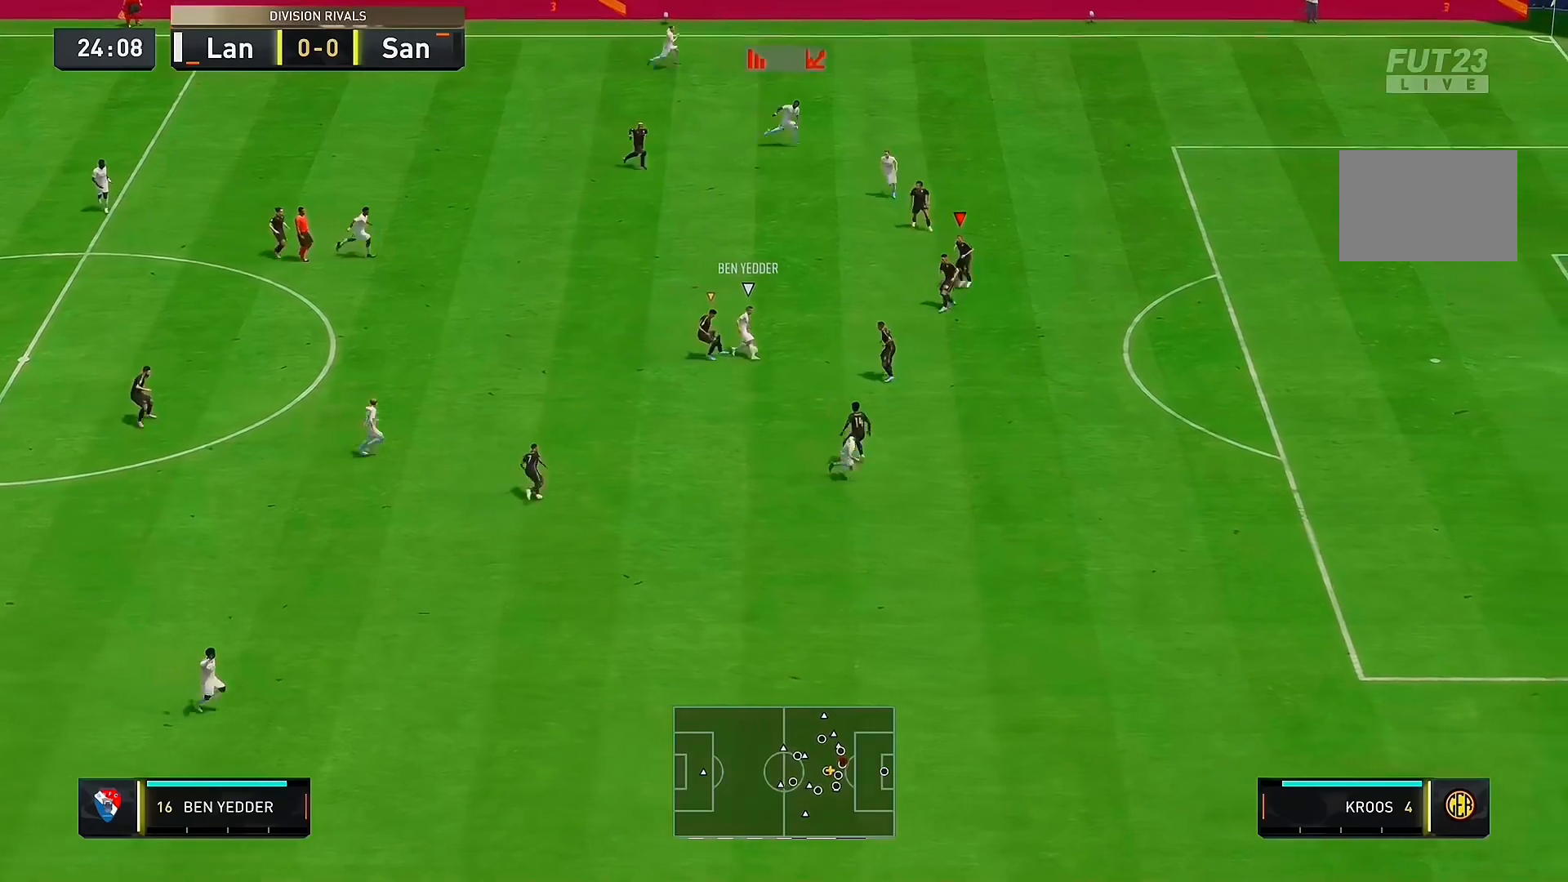
{"buttons": [], "left_stick": "up-right", "right_stick": "center", "events": [[500, "left_stick", "up-right"]]}
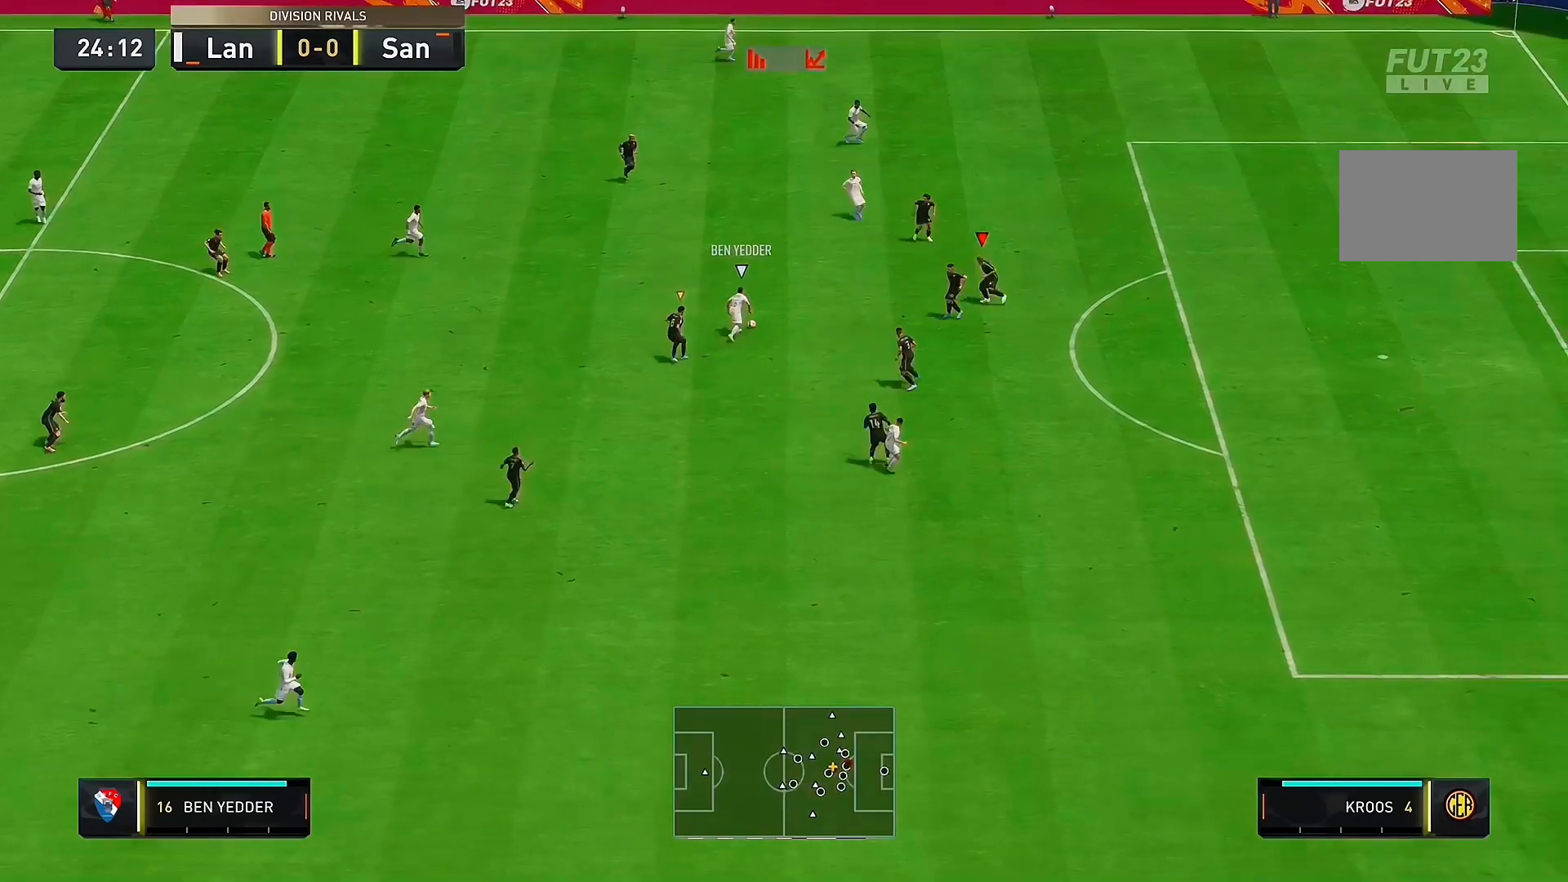
{"buttons": [], "left_stick": "center", "right_stick": "center", "events": [[233, "left_stick", "up"], [333, "left_stick", "center"]]}
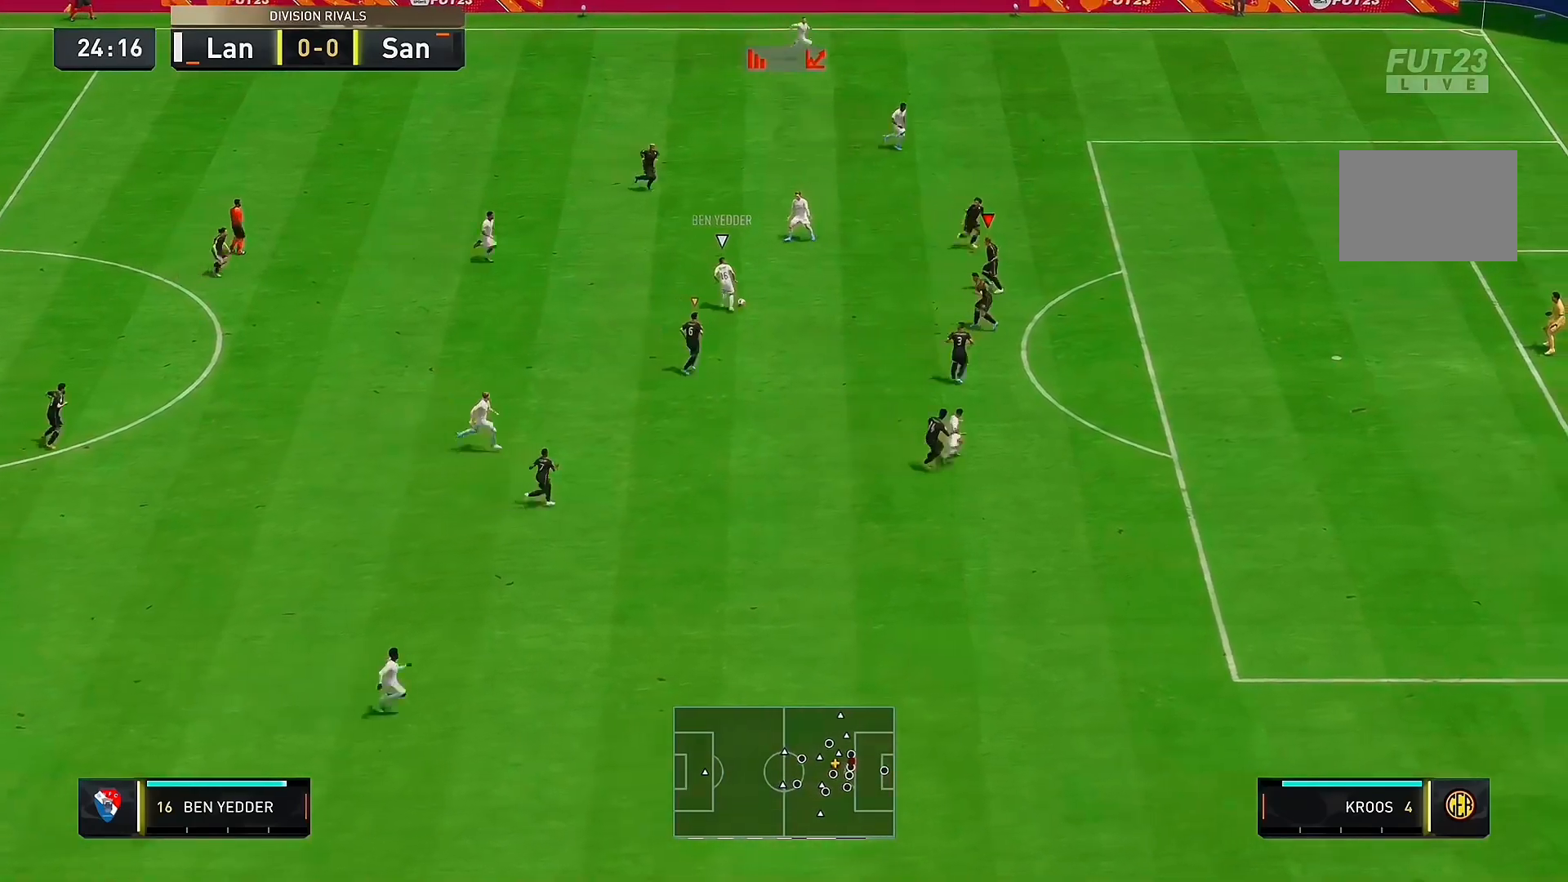
{"buttons": [], "left_stick": "center", "right_stick": "center", "events": []}
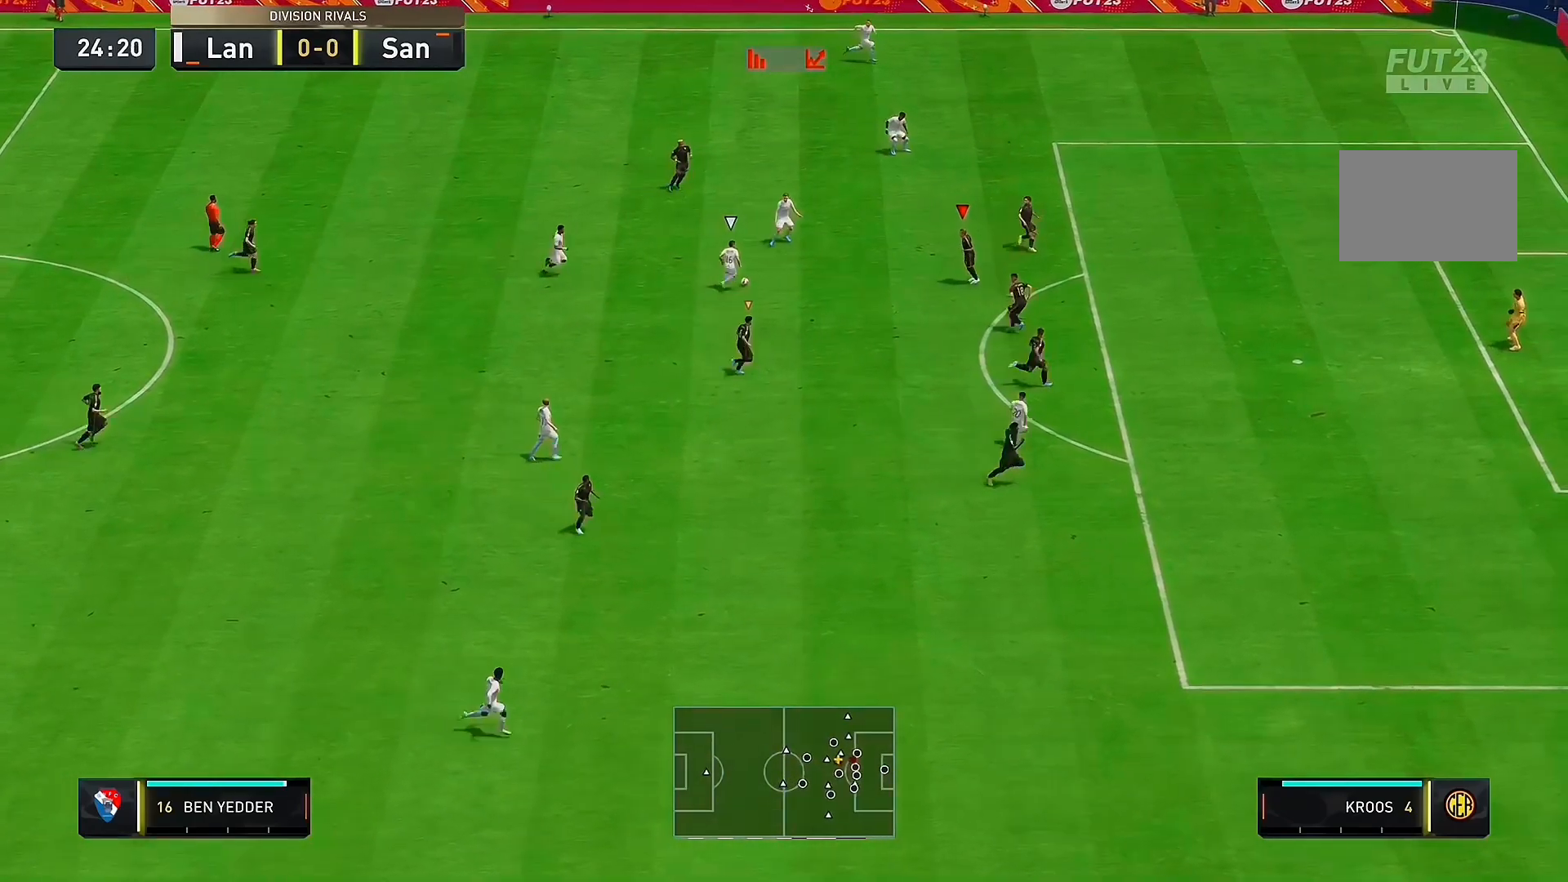
{"buttons": [], "left_stick": "center", "right_stick": "center", "events": []}
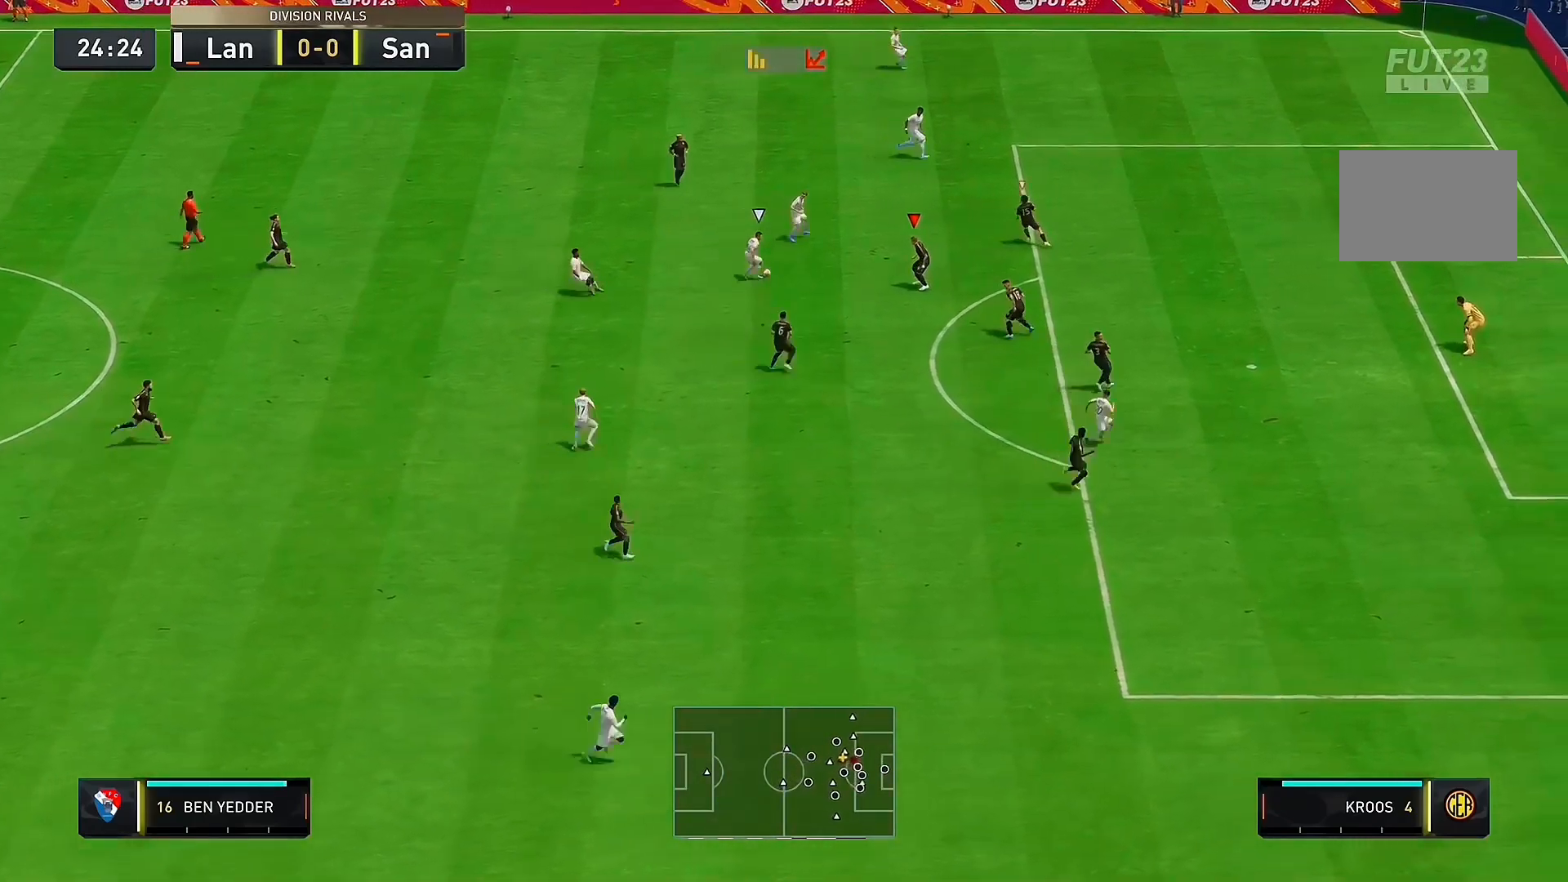
{"buttons": [], "left_stick": "center", "right_stick": "center", "events": []}
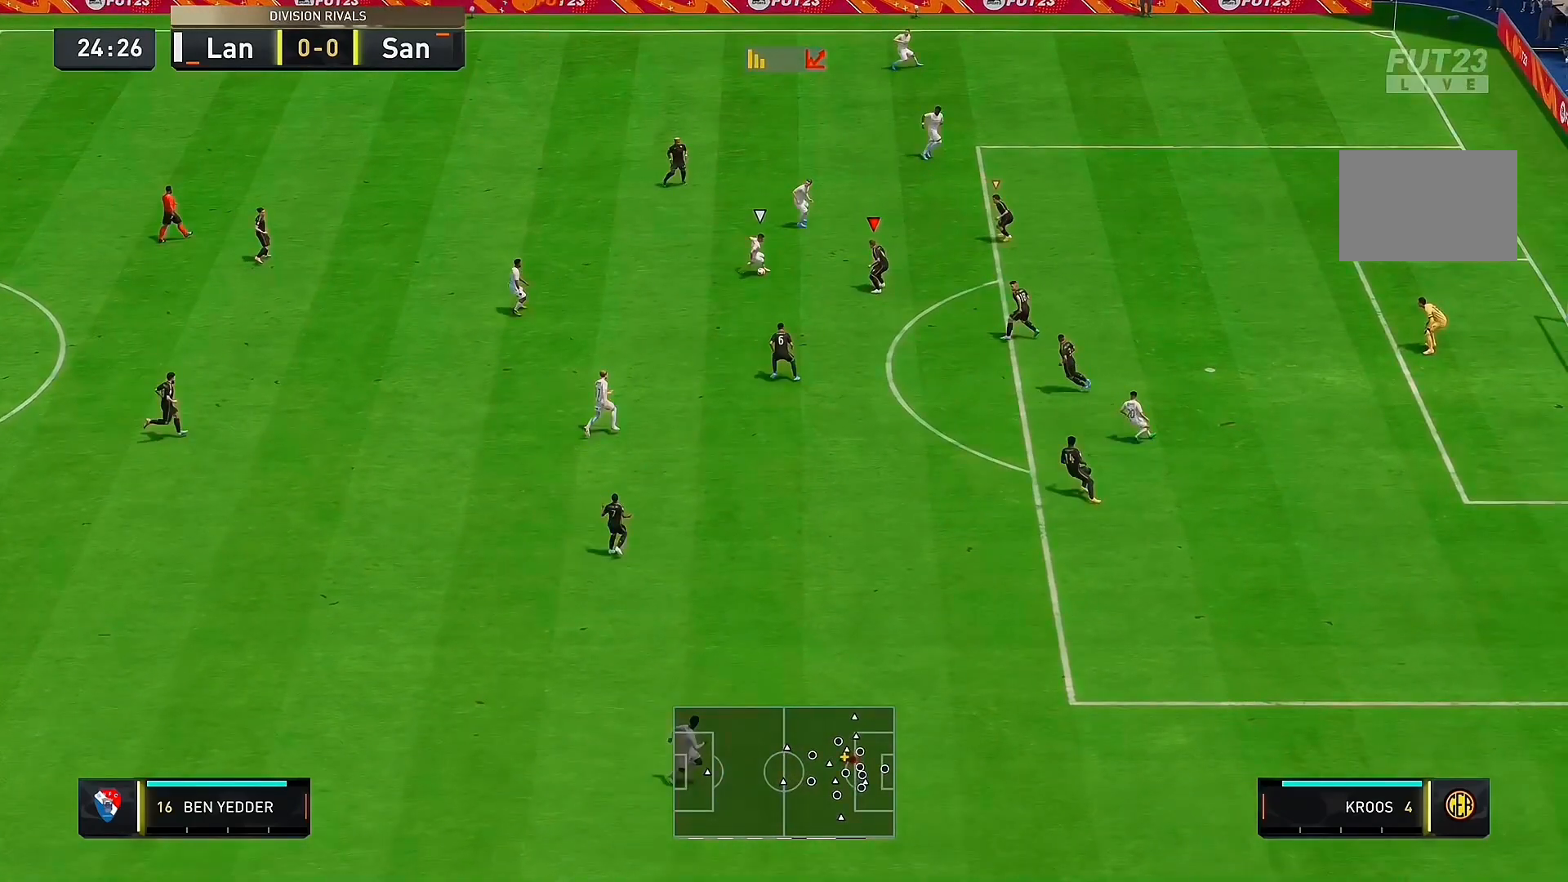
{"buttons": [], "left_stick": "center", "right_stick": "center", "events": []}
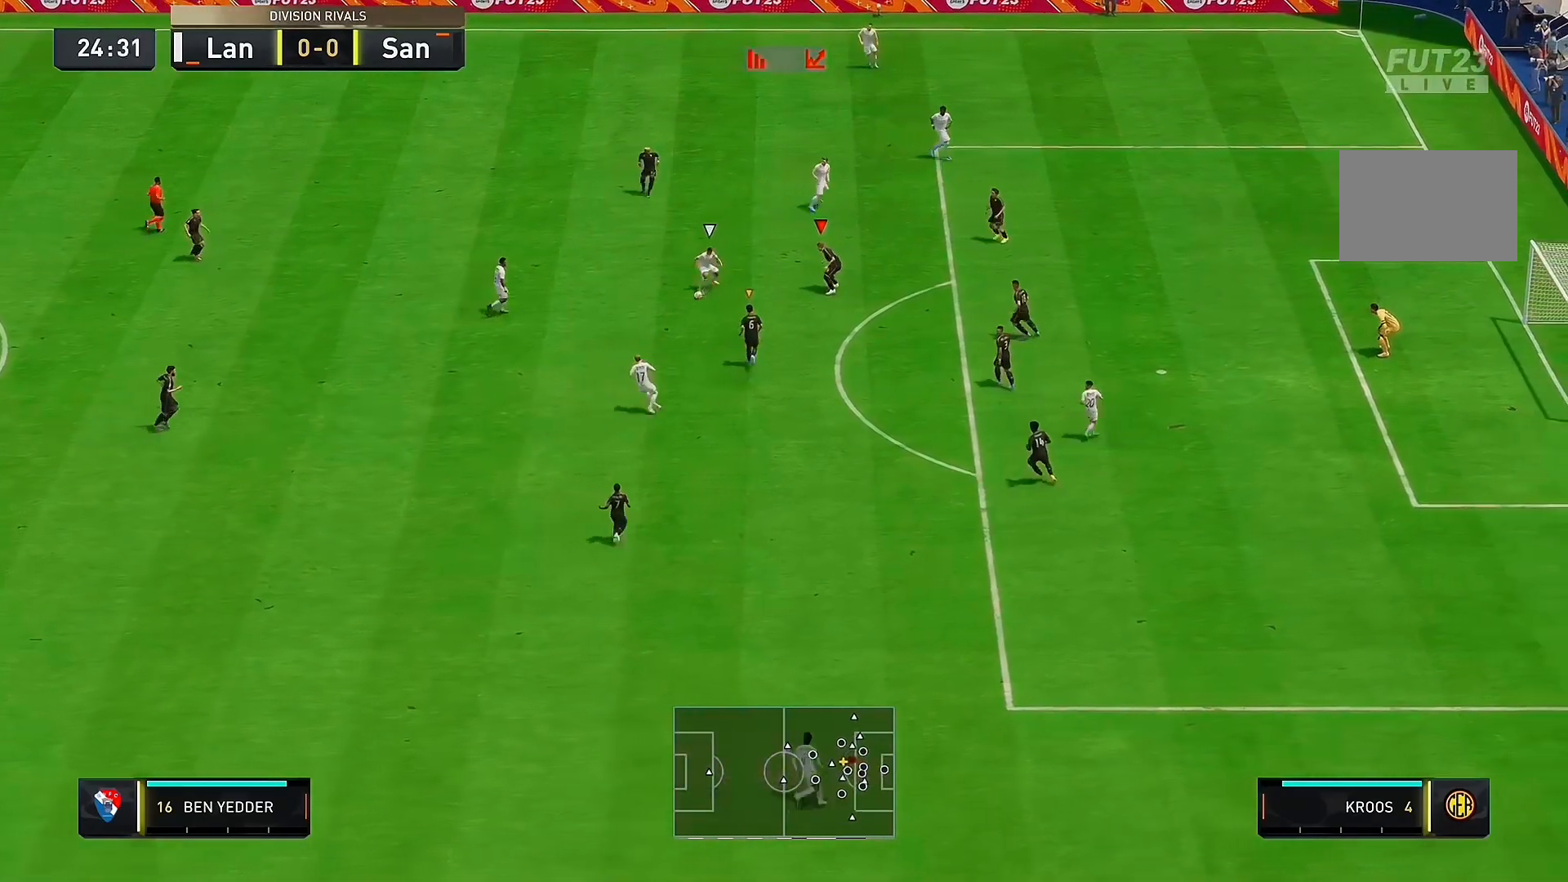
{"buttons": [], "left_stick": "down-right", "right_stick": "center", "events": [[333, "left_stick", "down-right"]]}
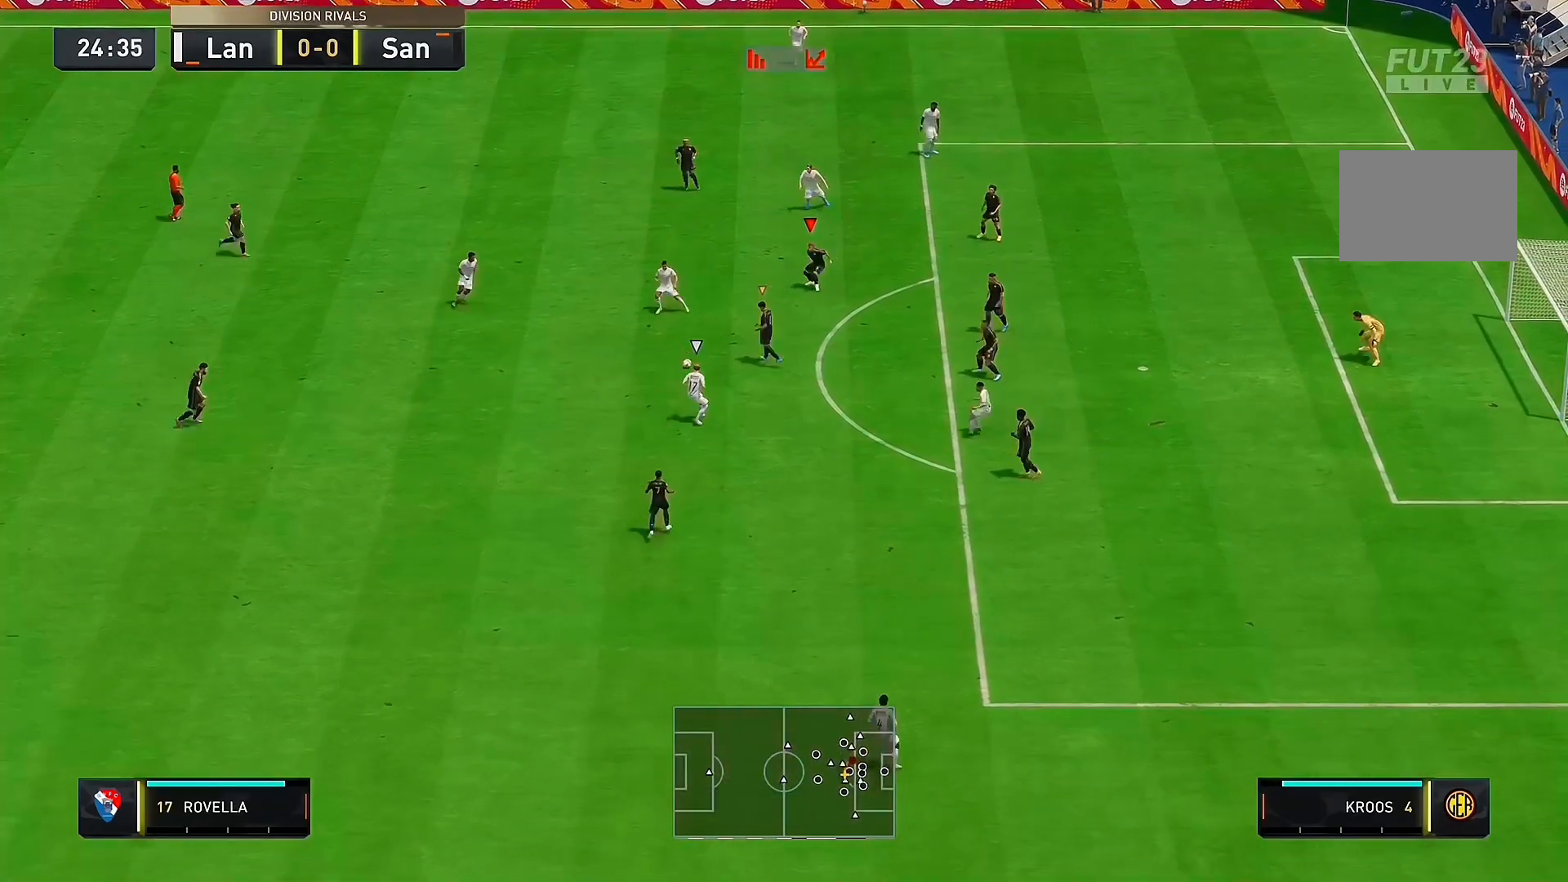
{"buttons": [], "left_stick": "down-right", "right_stick": "center", "events": []}
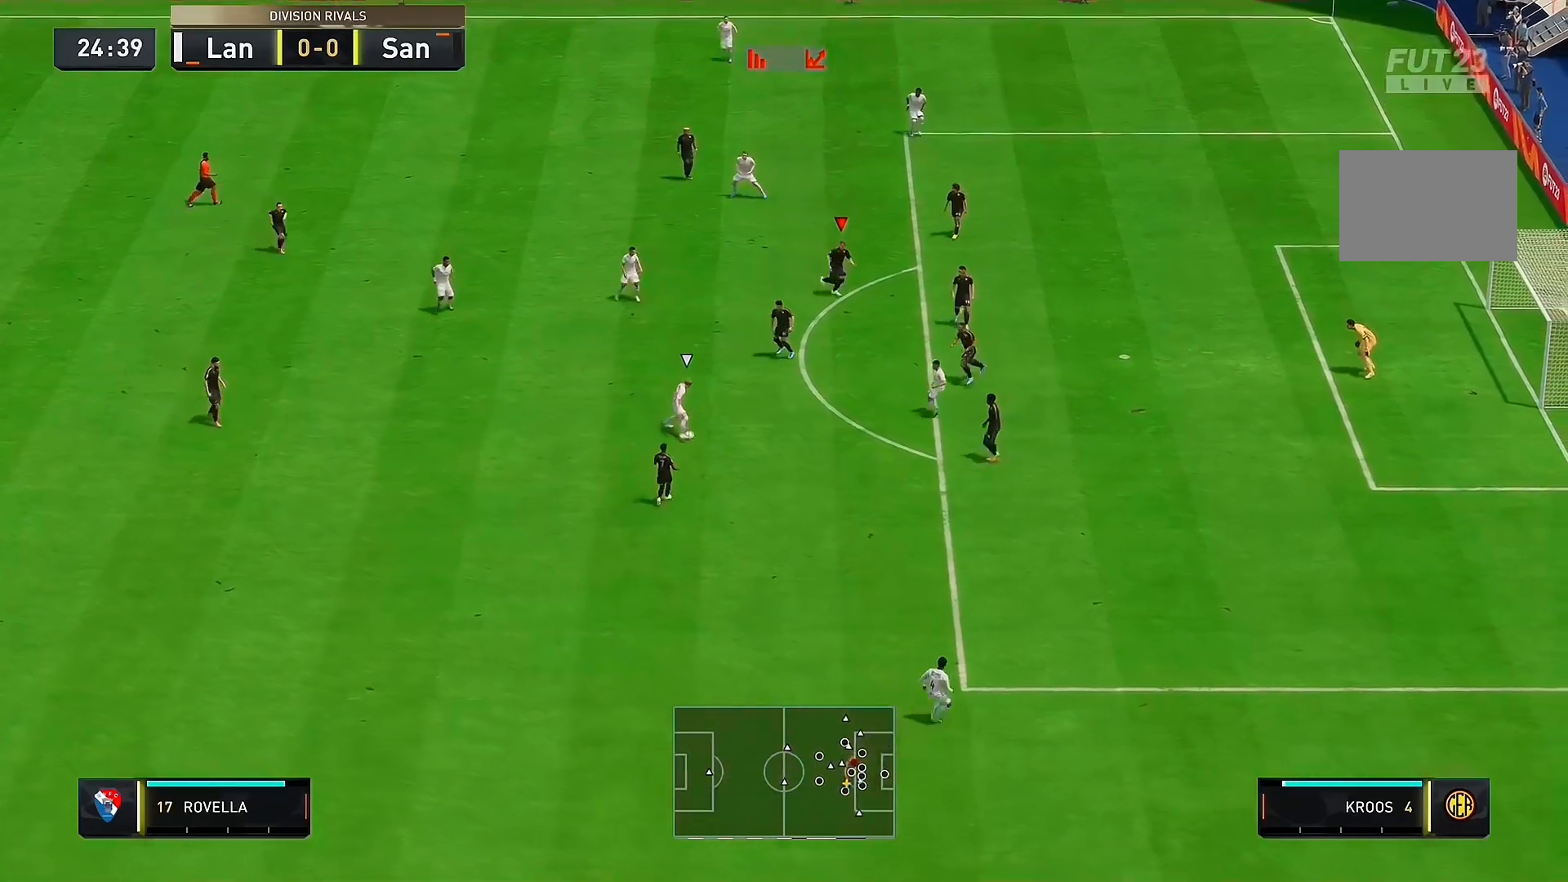
{"buttons": [], "left_stick": "down-right", "right_stick": "center", "events": []}
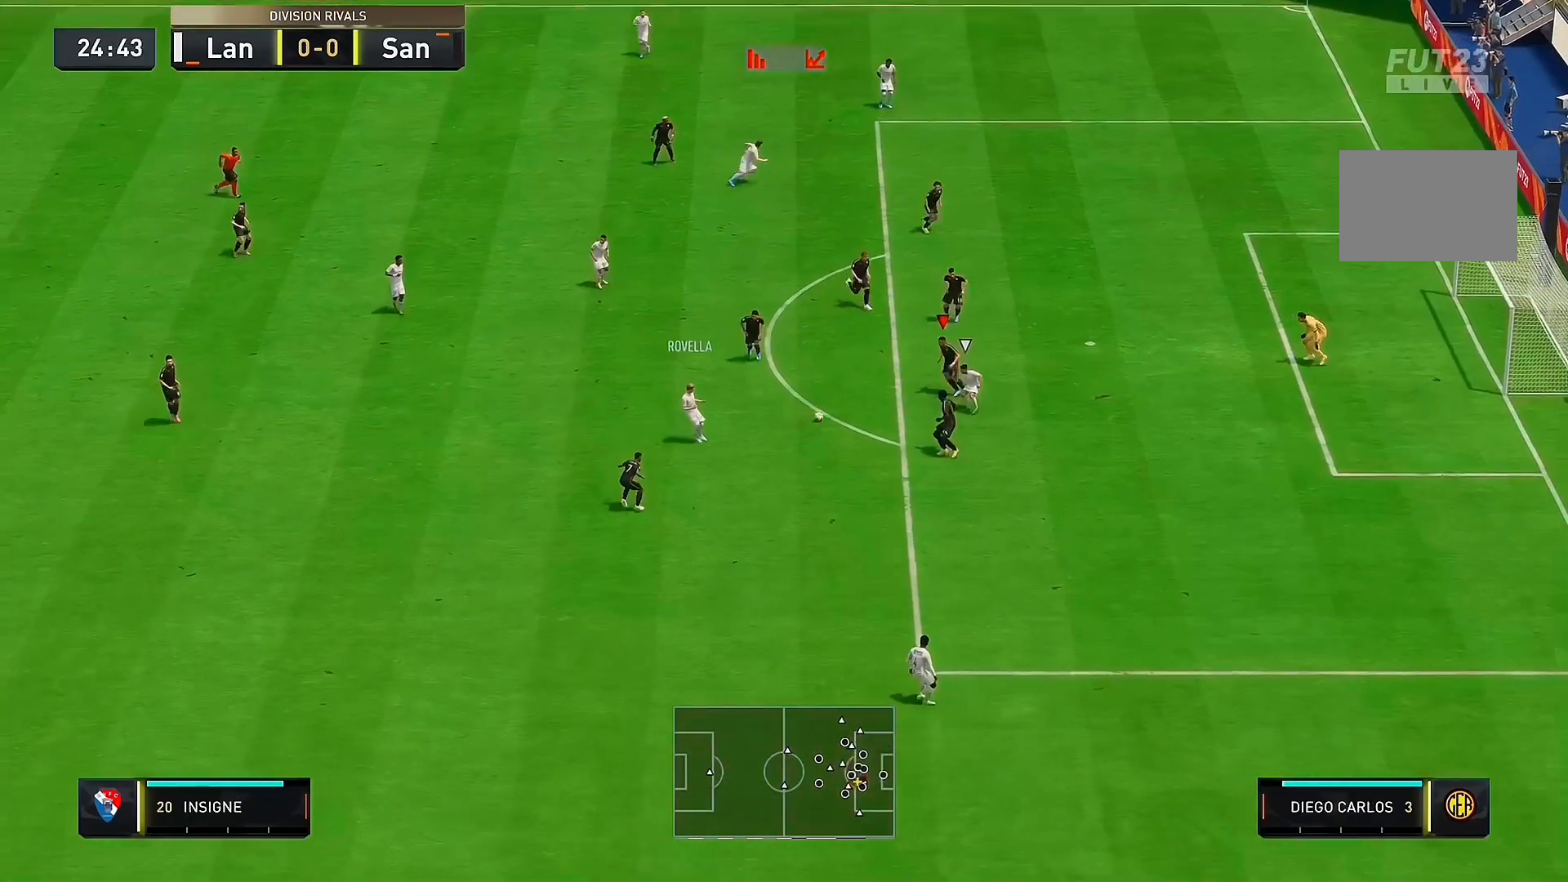
{"buttons": ["R2"], "left_stick": "down-right", "right_stick": "center", "events": [[100, "R2", "down"]]}
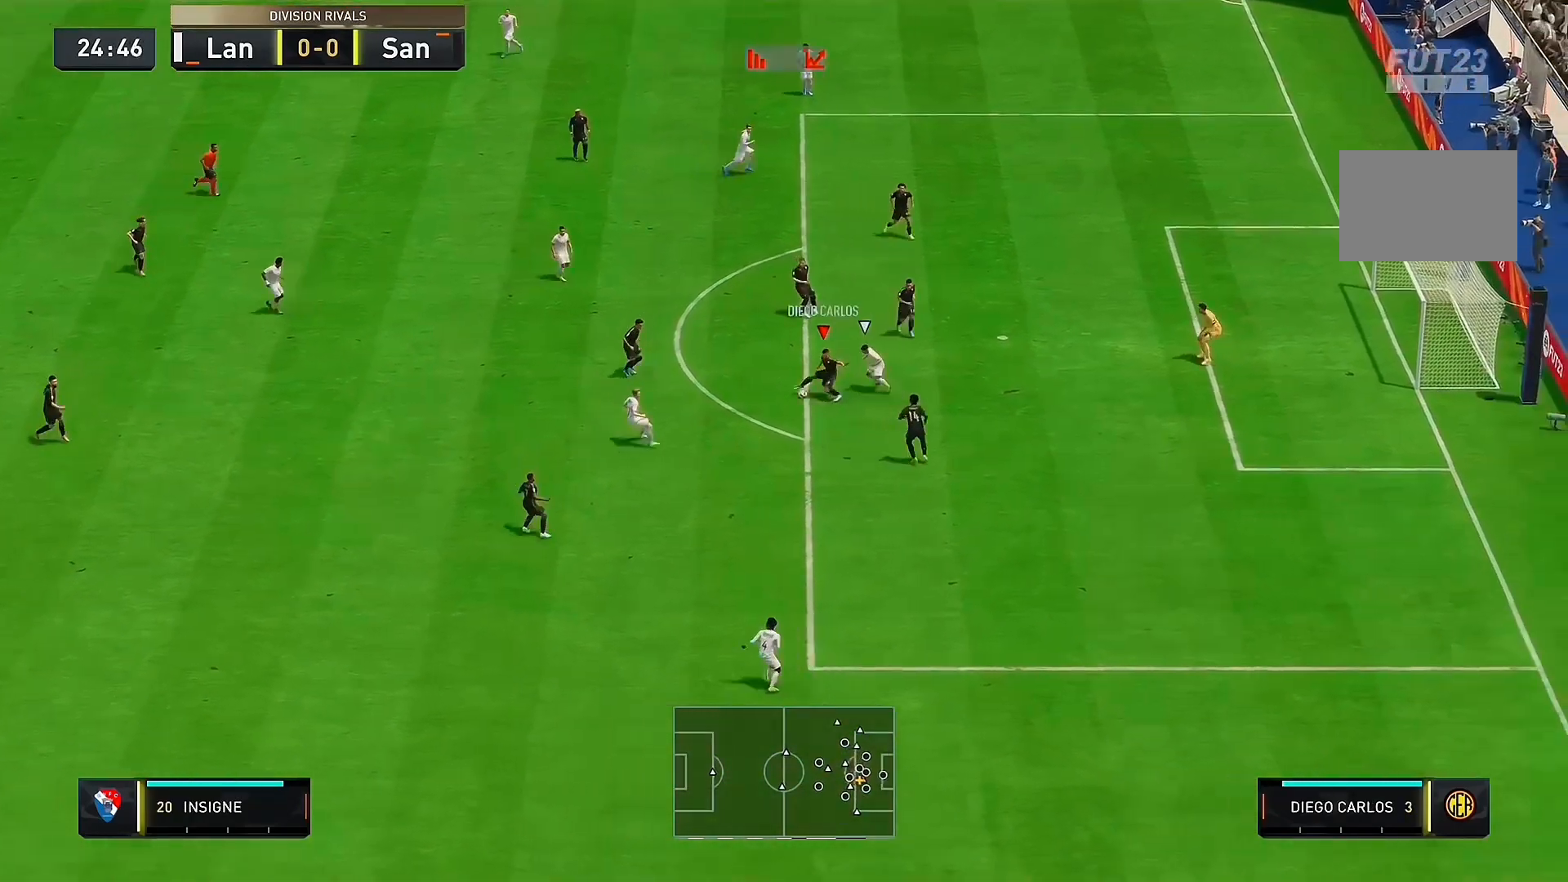
{"buttons": [], "left_stick": "down", "right_stick": "center", "events": [[333, "left_stick", "down"], [467, "R2", "up"]]}
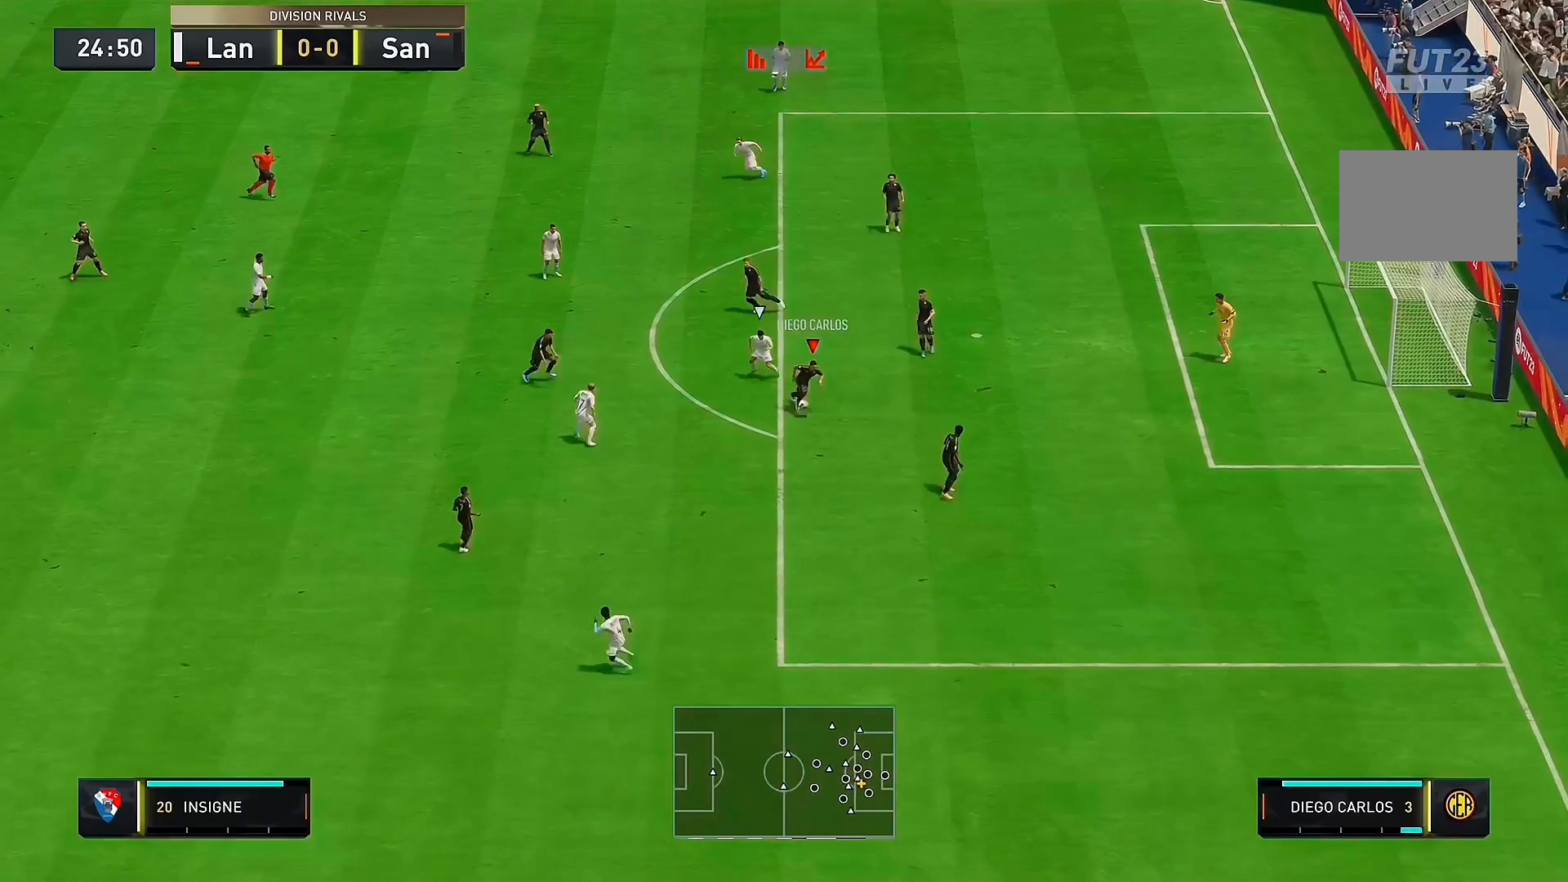
{"buttons": [], "left_stick": "down-left", "right_stick": "center", "events": [[33, "CROSS", "down"], [167, "CROSS", "up"], [433, "left_stick", "down-left"]]}
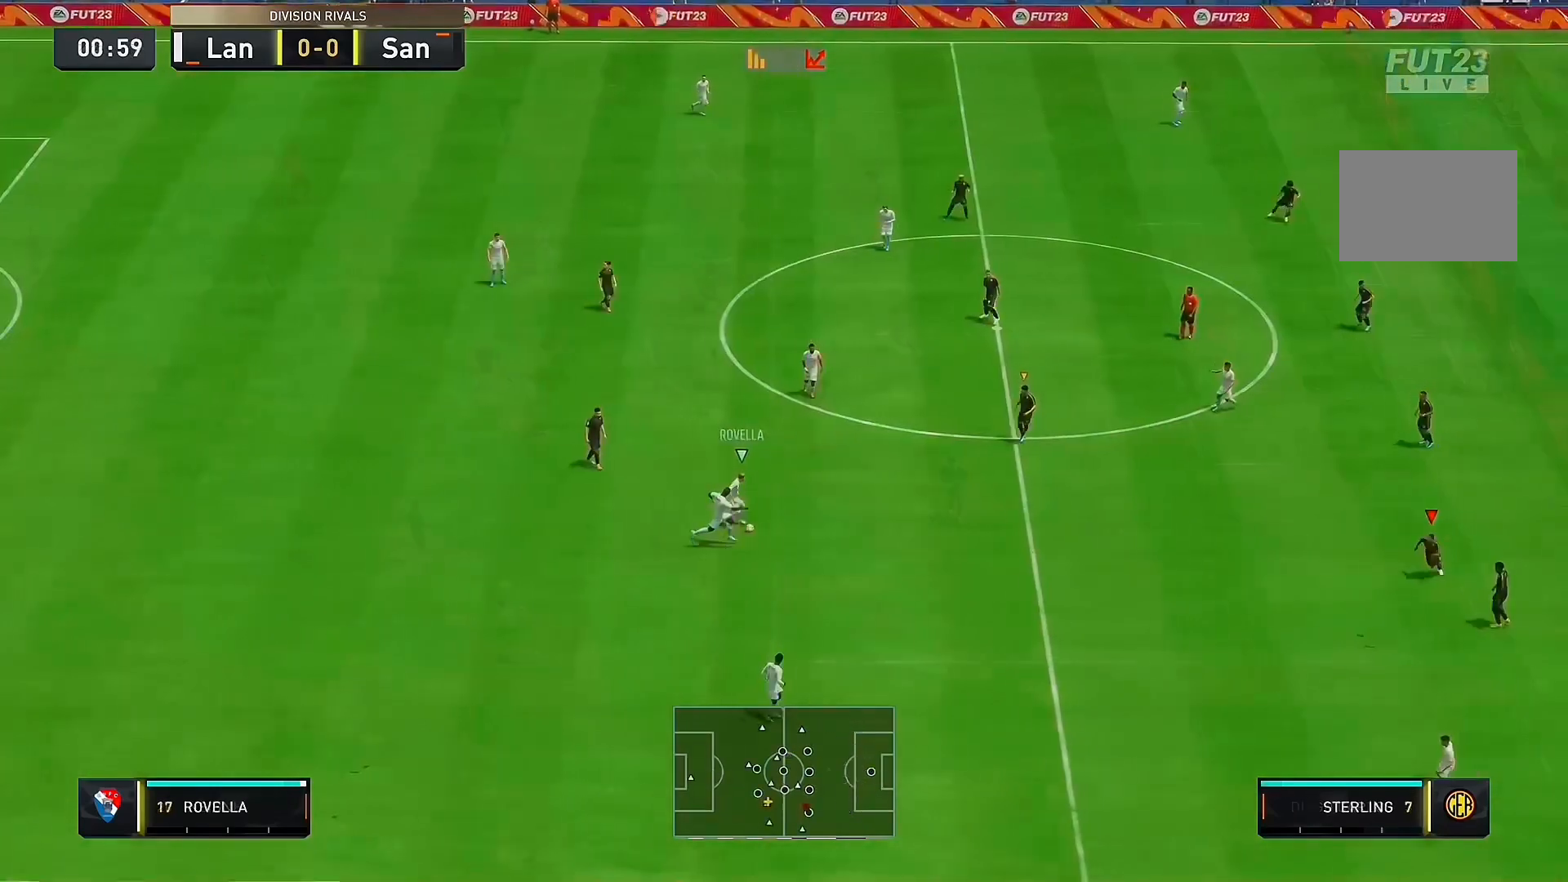
{"buttons": [], "left_stick": "left", "right_stick": "center", "events": [[100, "left_stick", "left"]]}
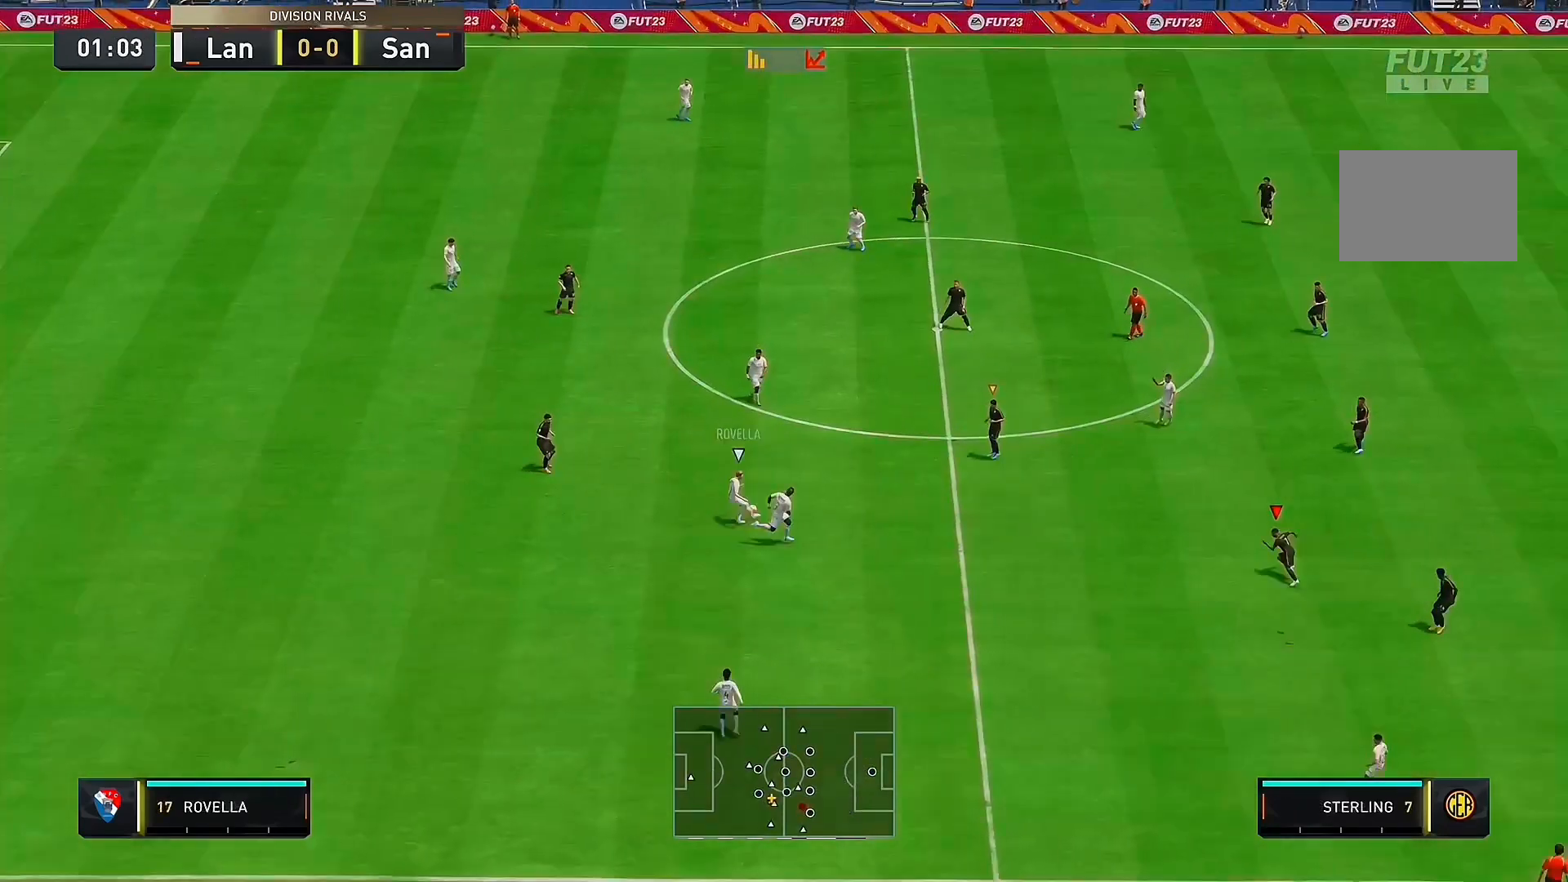
{"buttons": [], "left_stick": "up", "right_stick": "center", "events": [[67, "left_stick", "up-left"], [200, "left_stick", "up"]]}
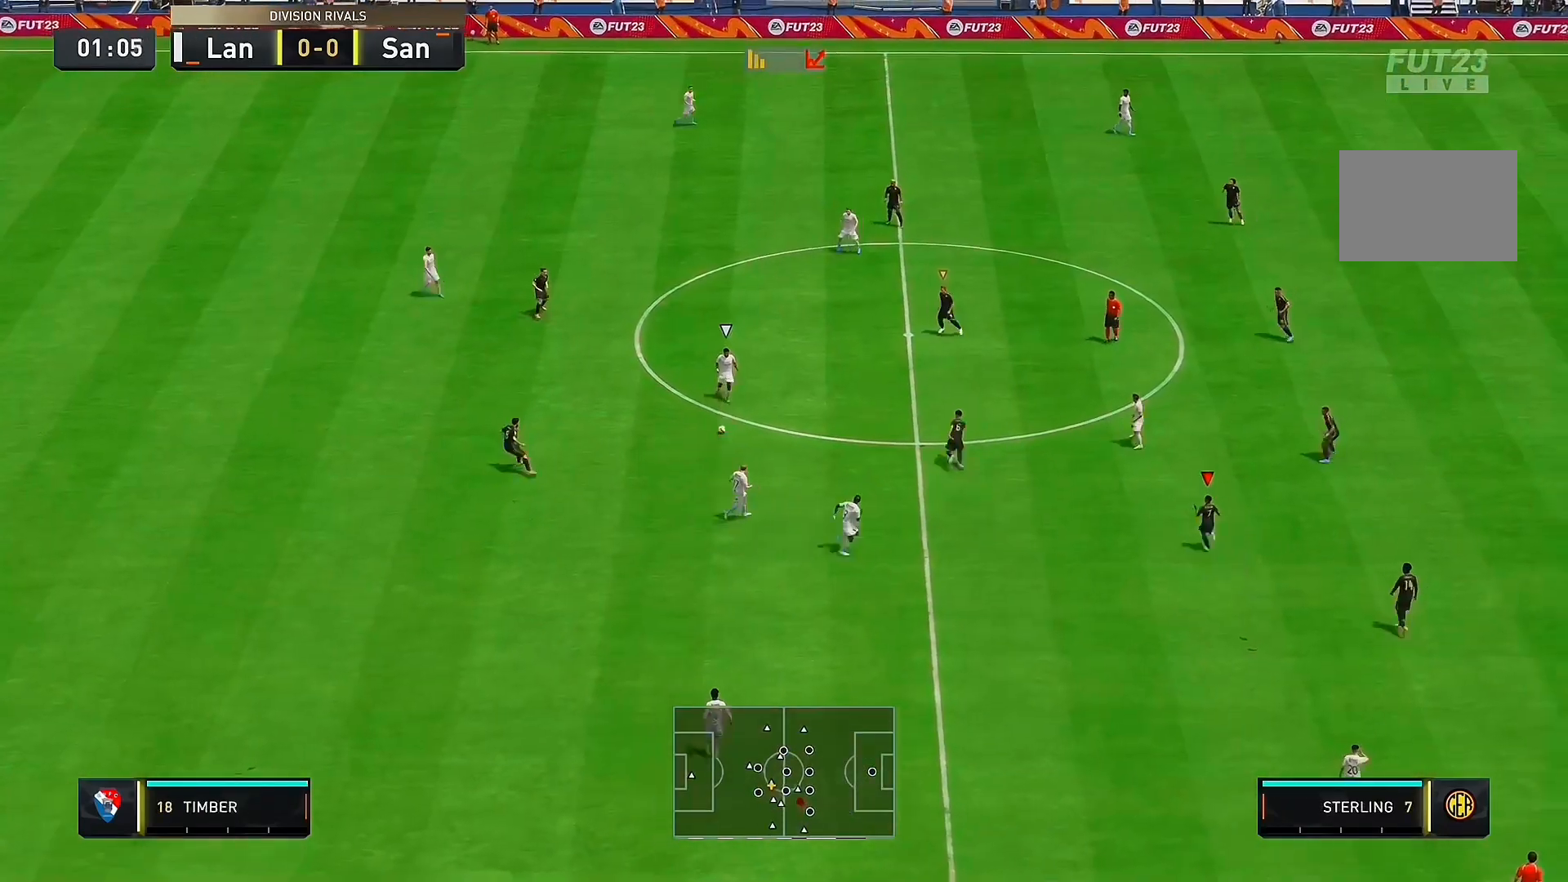
{"buttons": [], "left_stick": "up", "right_stick": "center", "events": []}
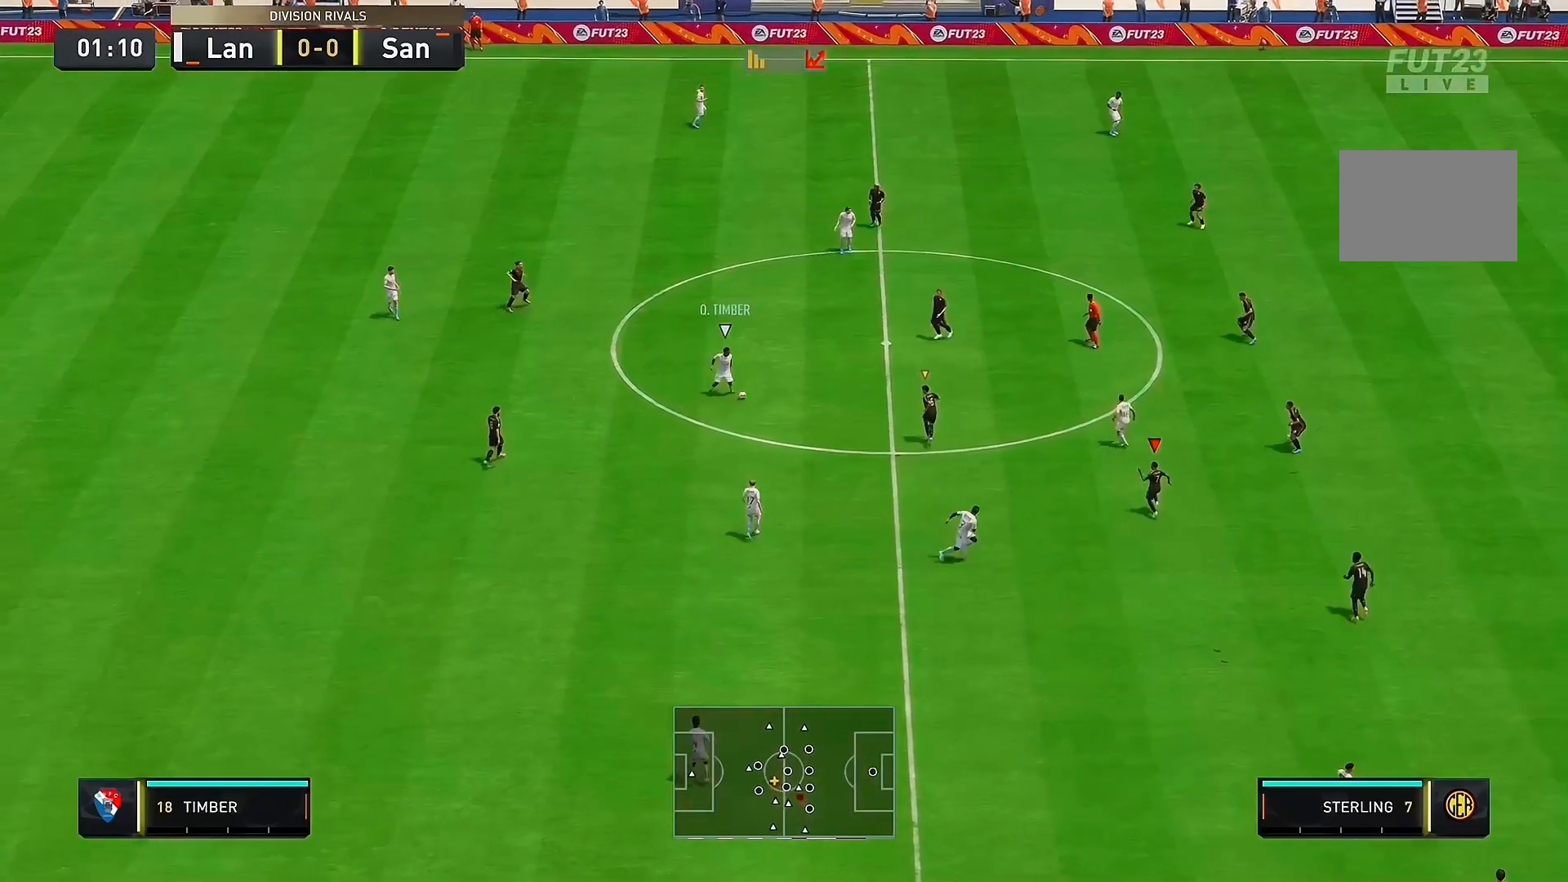
{"buttons": [], "left_stick": "up", "right_stick": "center", "events": []}
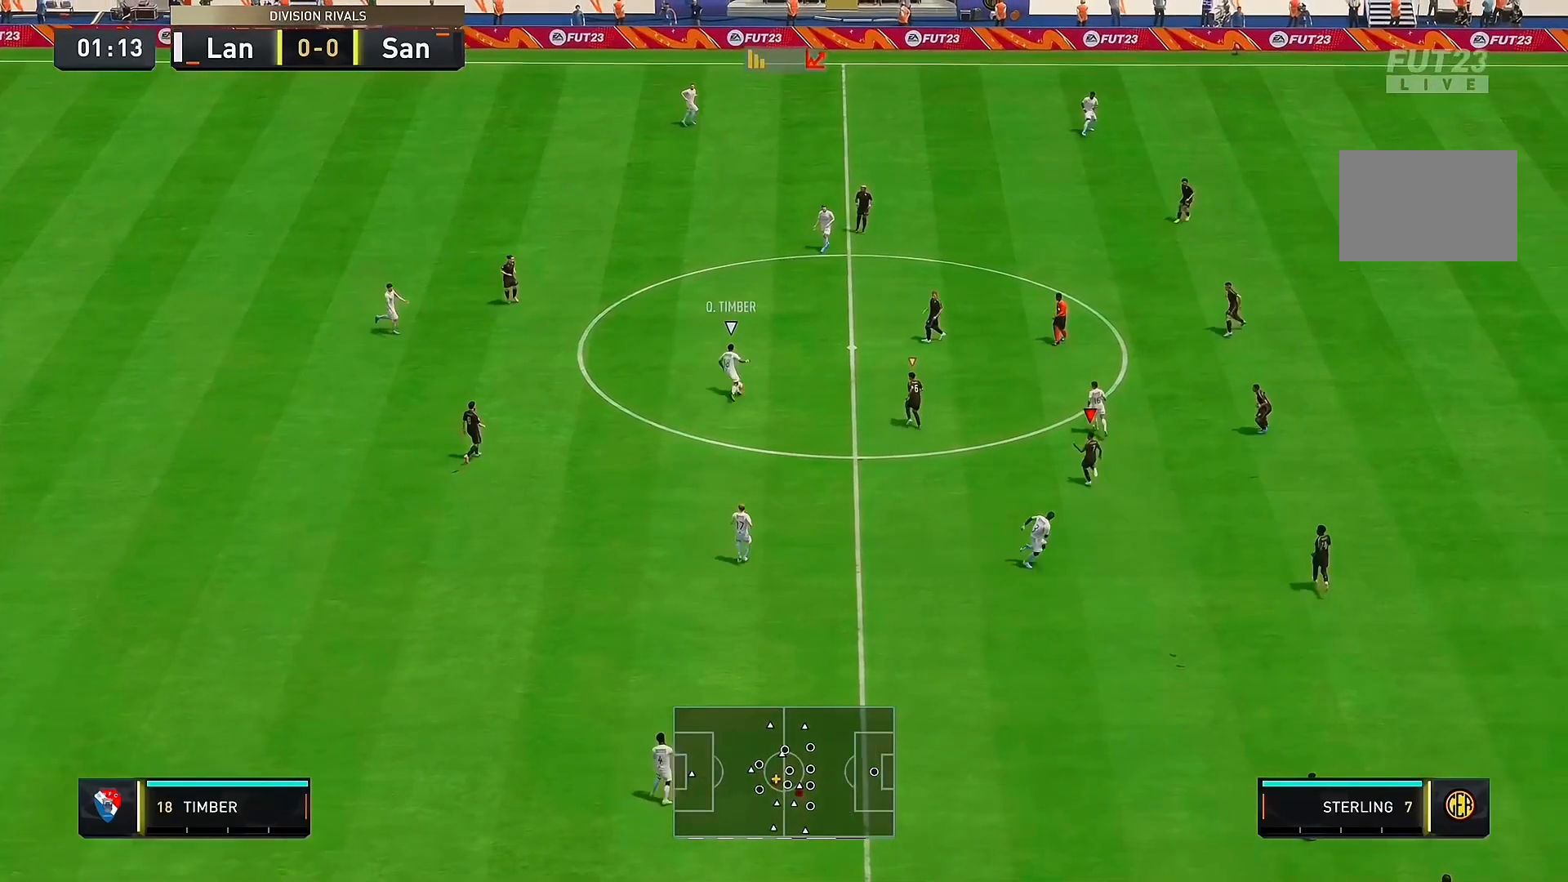
{"buttons": [], "left_stick": "down-right", "right_stick": "center", "events": [[200, "left_stick", "right"], [400, "left_stick", "down-right"]]}
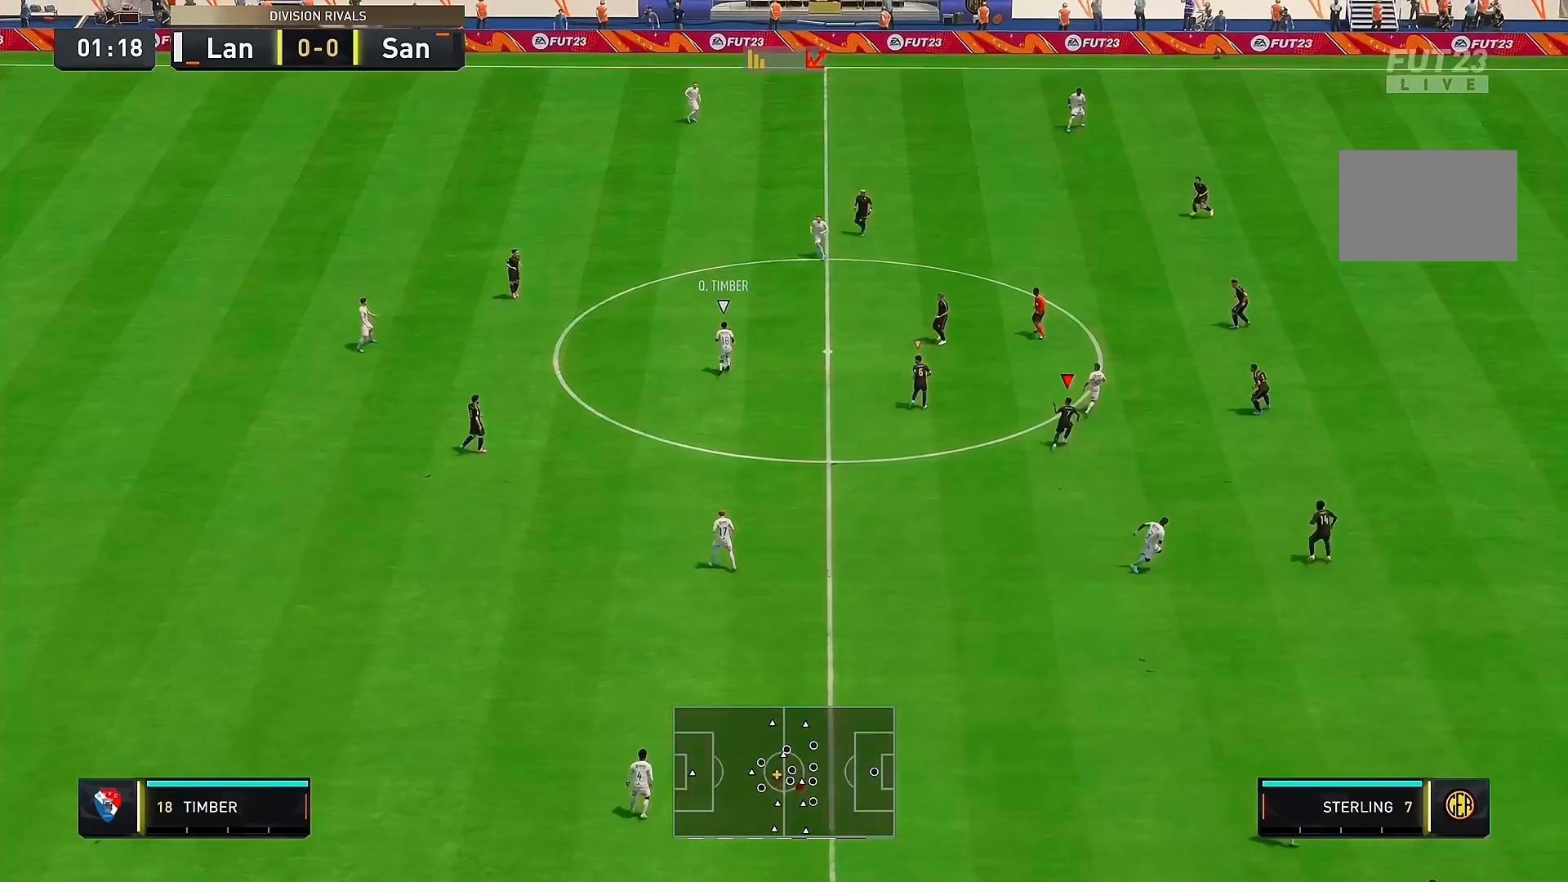
{"buttons": [], "left_stick": "right", "right_stick": "center", "events": [[400, "left_stick", "right"]]}
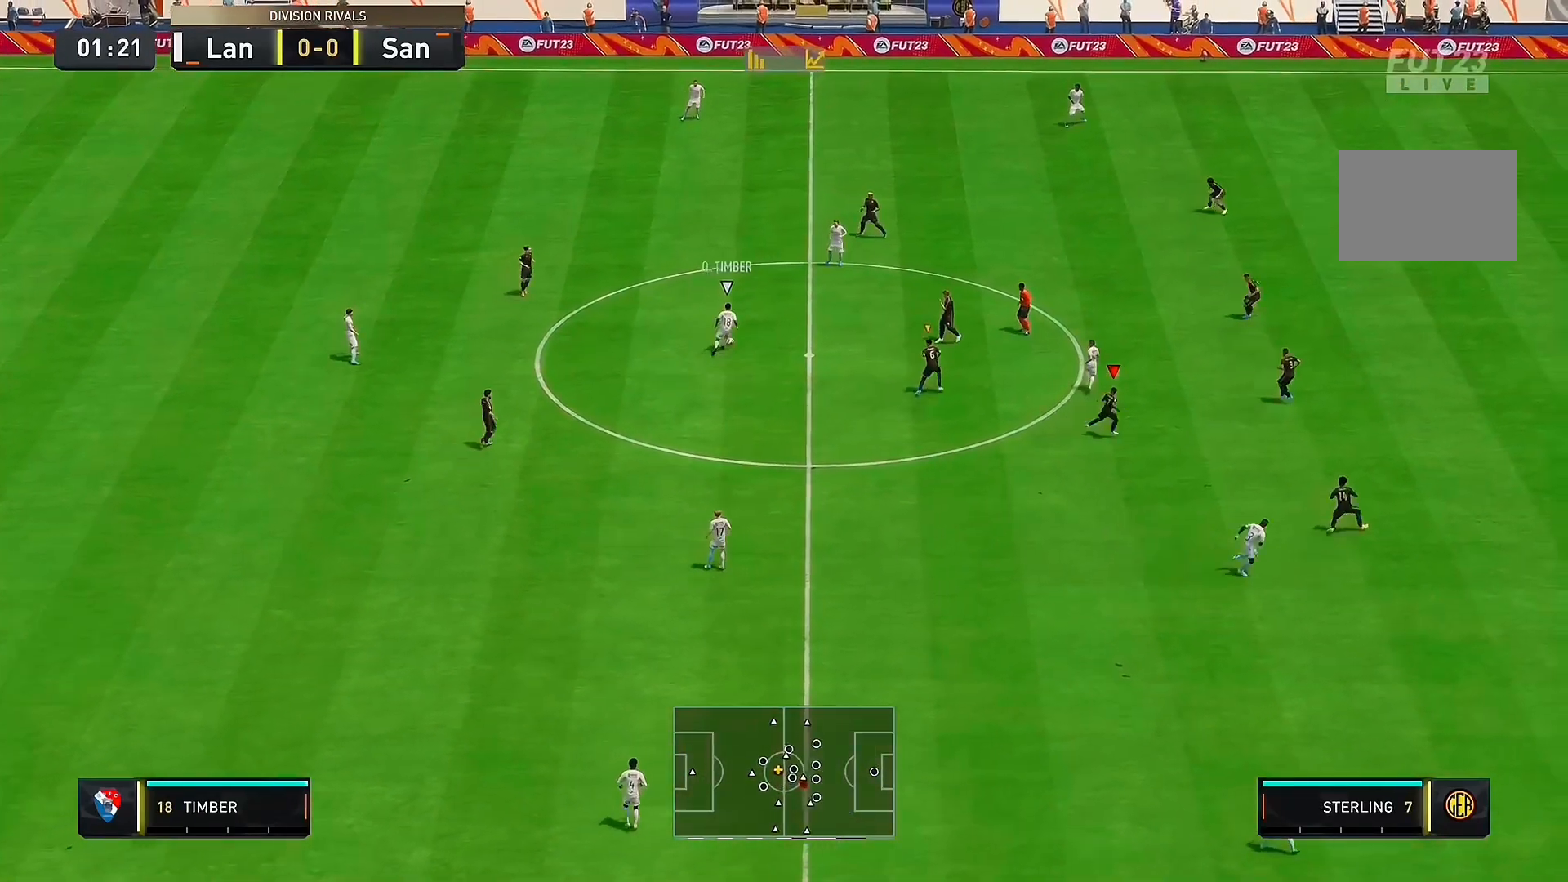
{"buttons": [], "left_stick": "right", "right_stick": "center", "events": []}
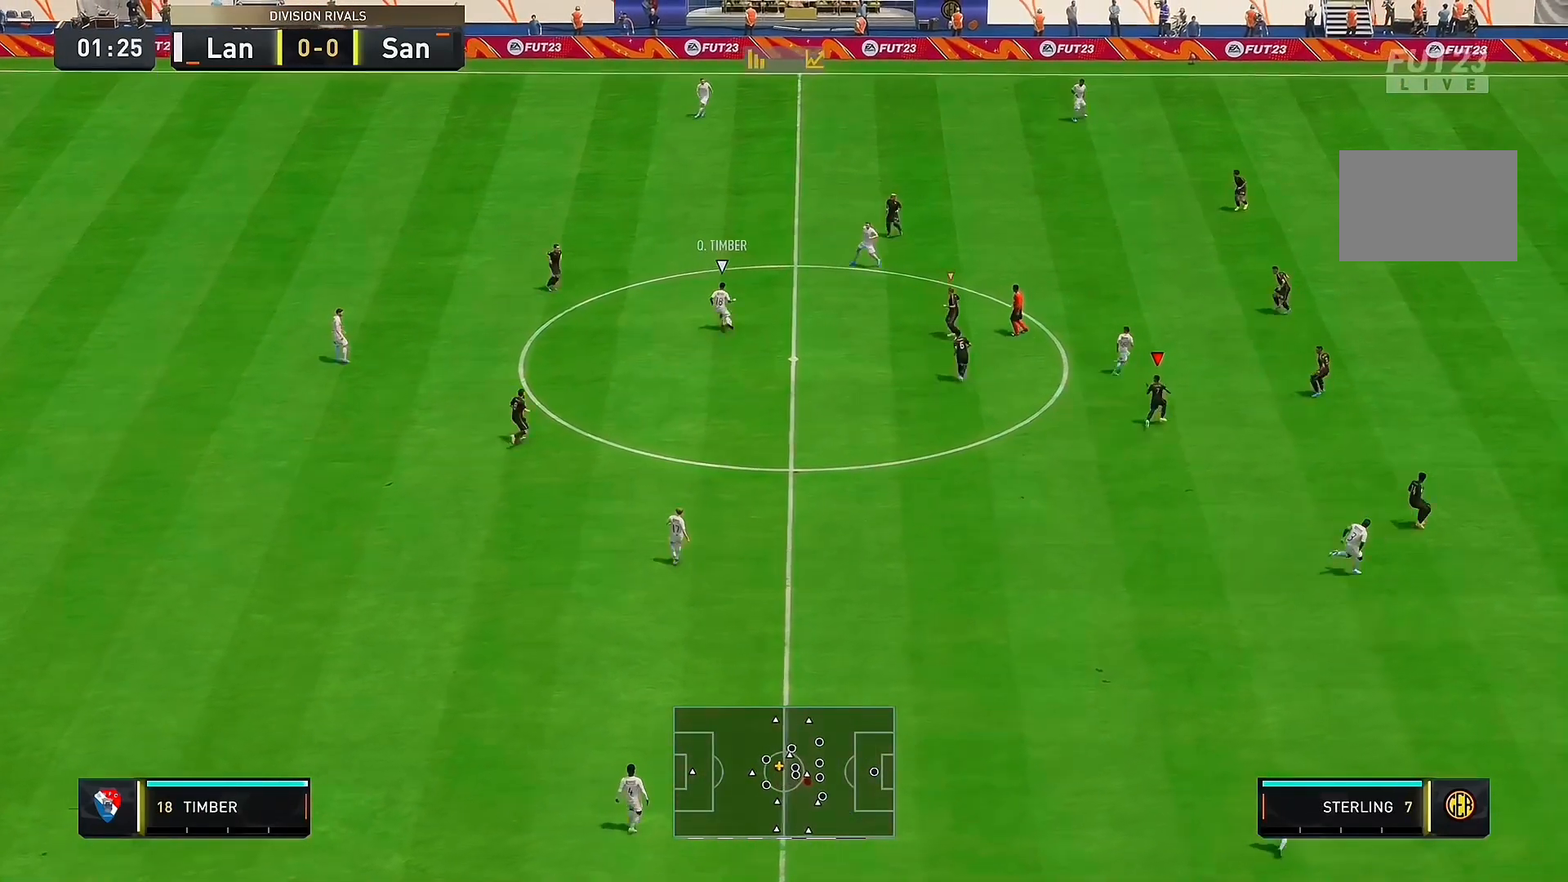
{"buttons": [], "left_stick": "center", "right_stick": "center", "events": [[67, "left_stick", "up"], [300, "left_stick", "center"]]}
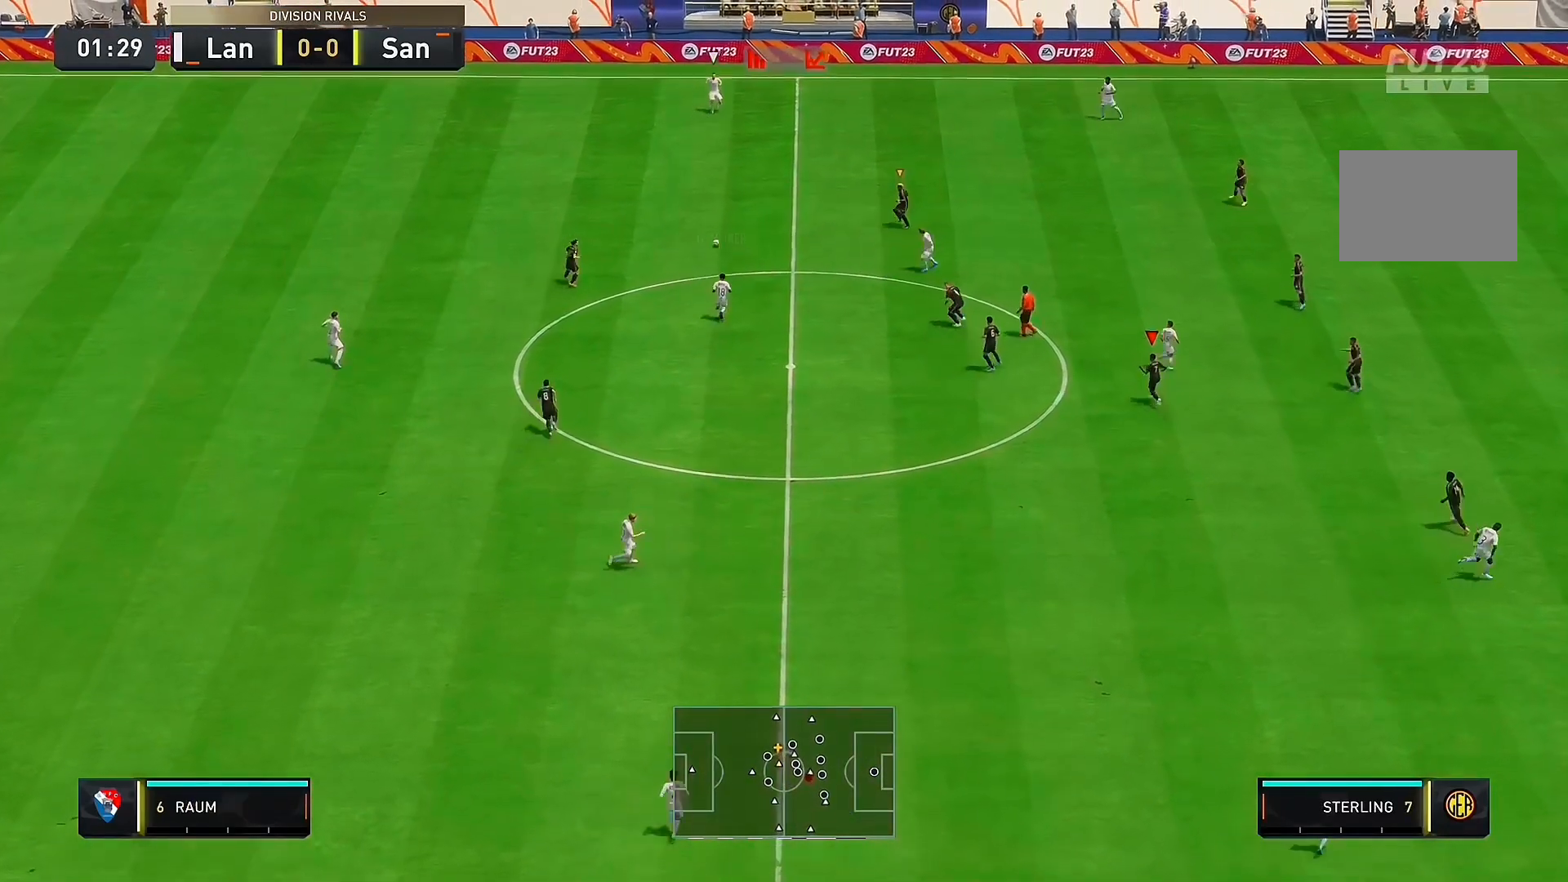
{"buttons": [], "left_stick": "up-right", "right_stick": "center", "events": [[33, "left_stick", "up"], [500, "left_stick", "up-right"]]}
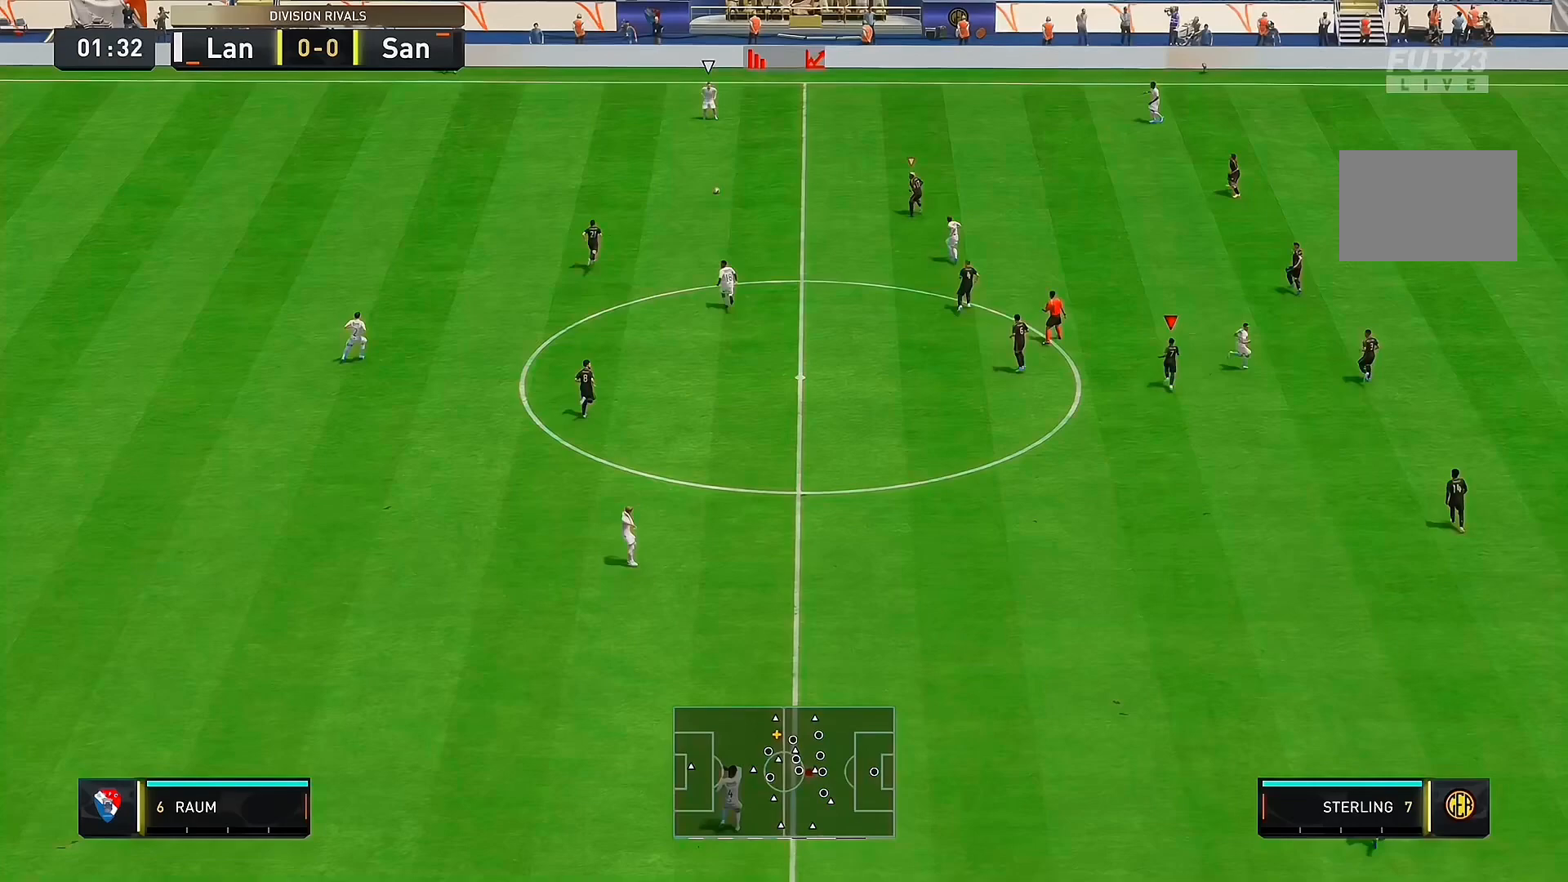
{"buttons": [], "left_stick": "center", "right_stick": "center", "events": [[100, "left_stick", "up"], [467, "left_stick", "center"]]}
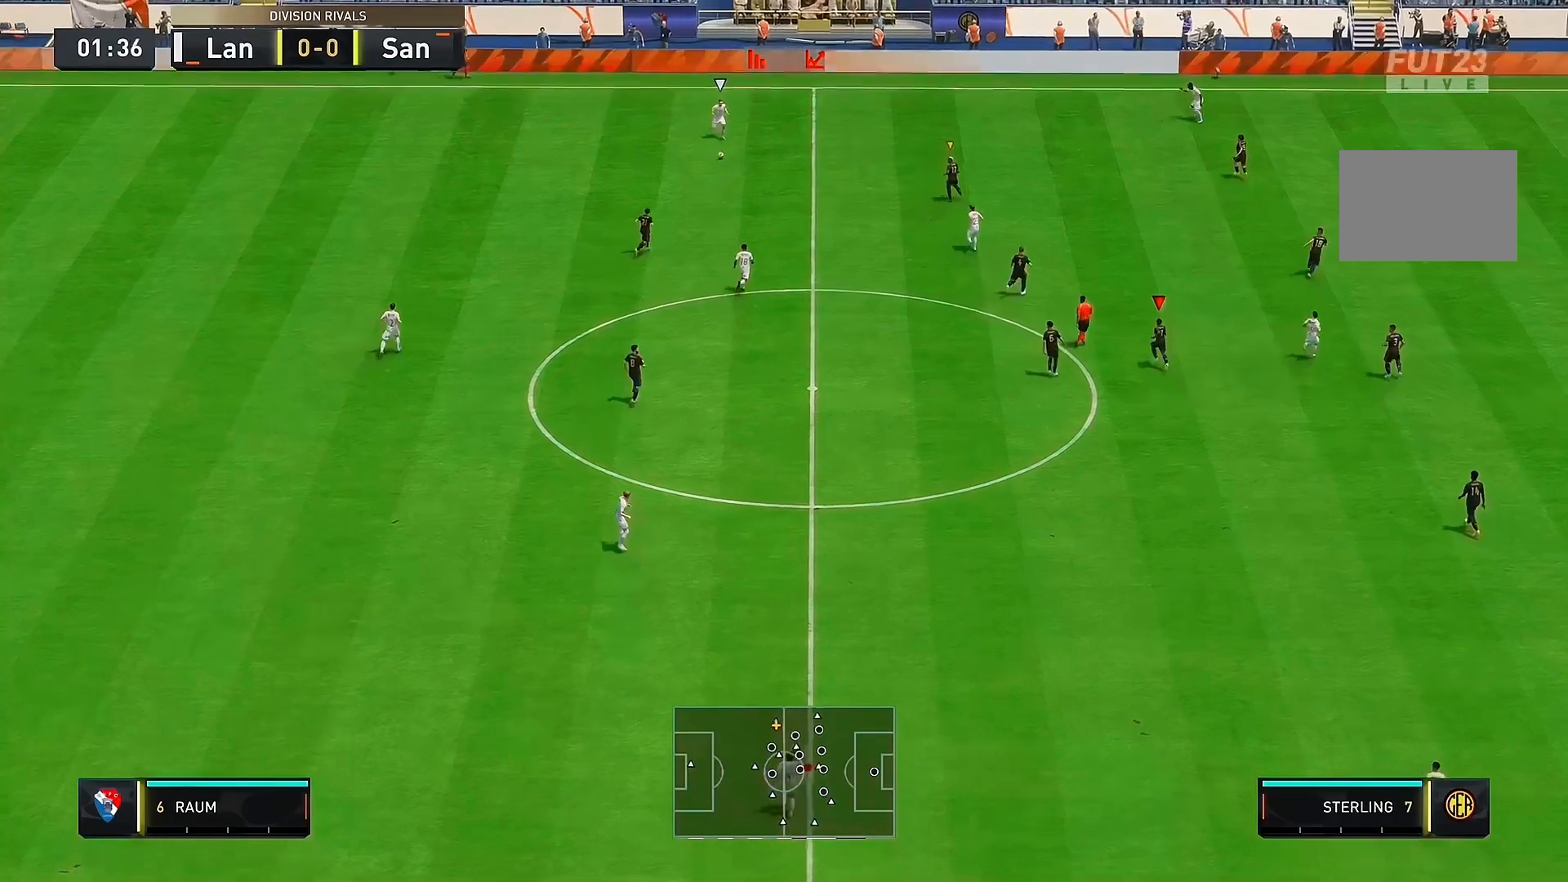
{"buttons": [], "left_stick": "center", "right_stick": "center", "events": []}
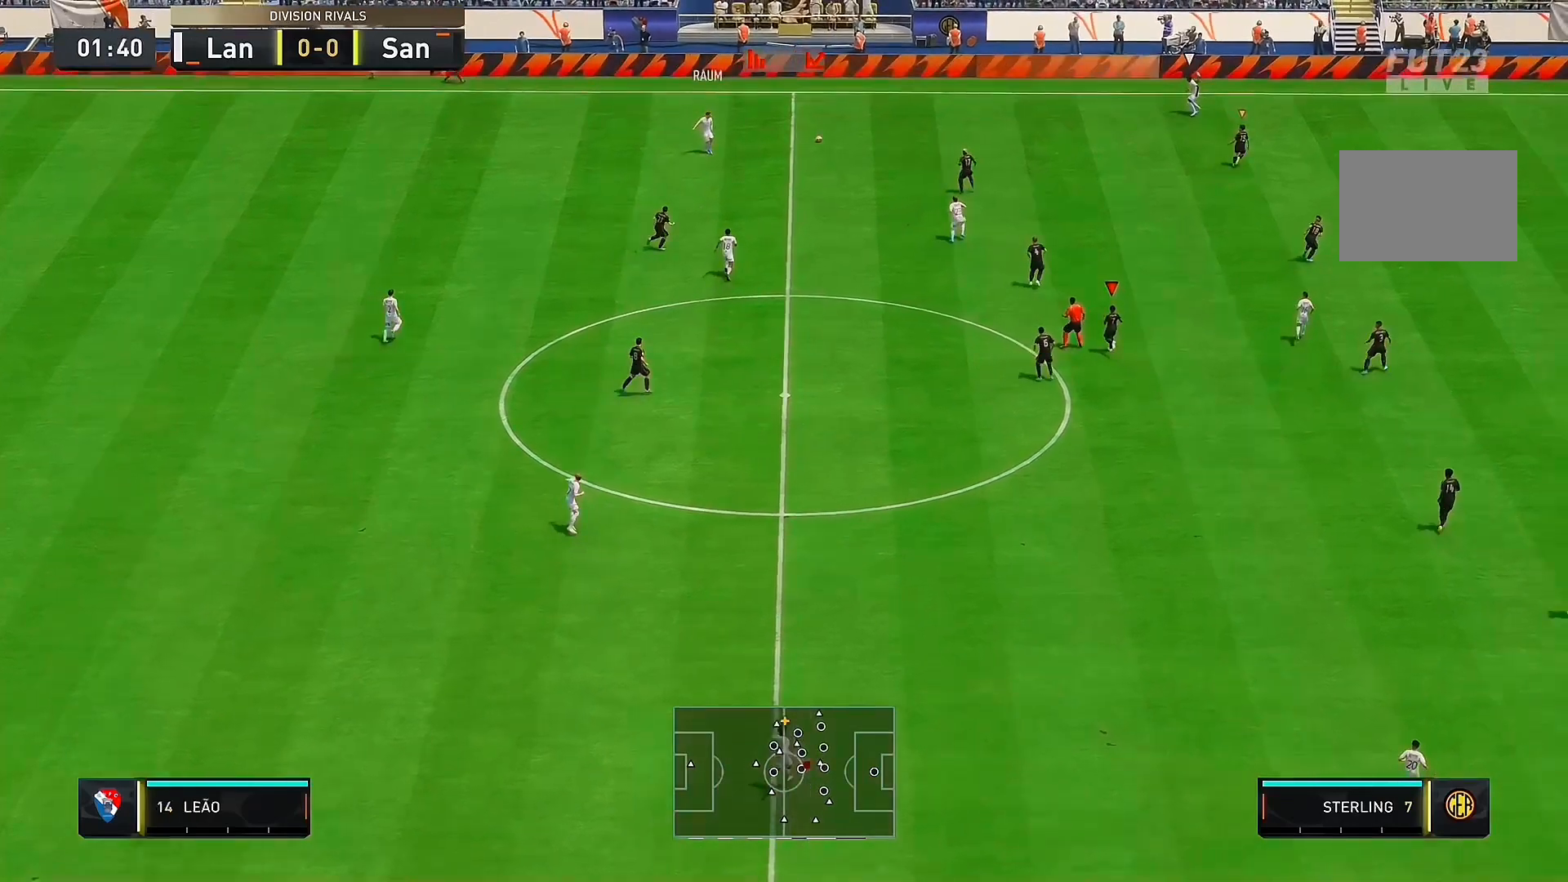
{"buttons": [], "left_stick": "center", "right_stick": "center", "events": []}